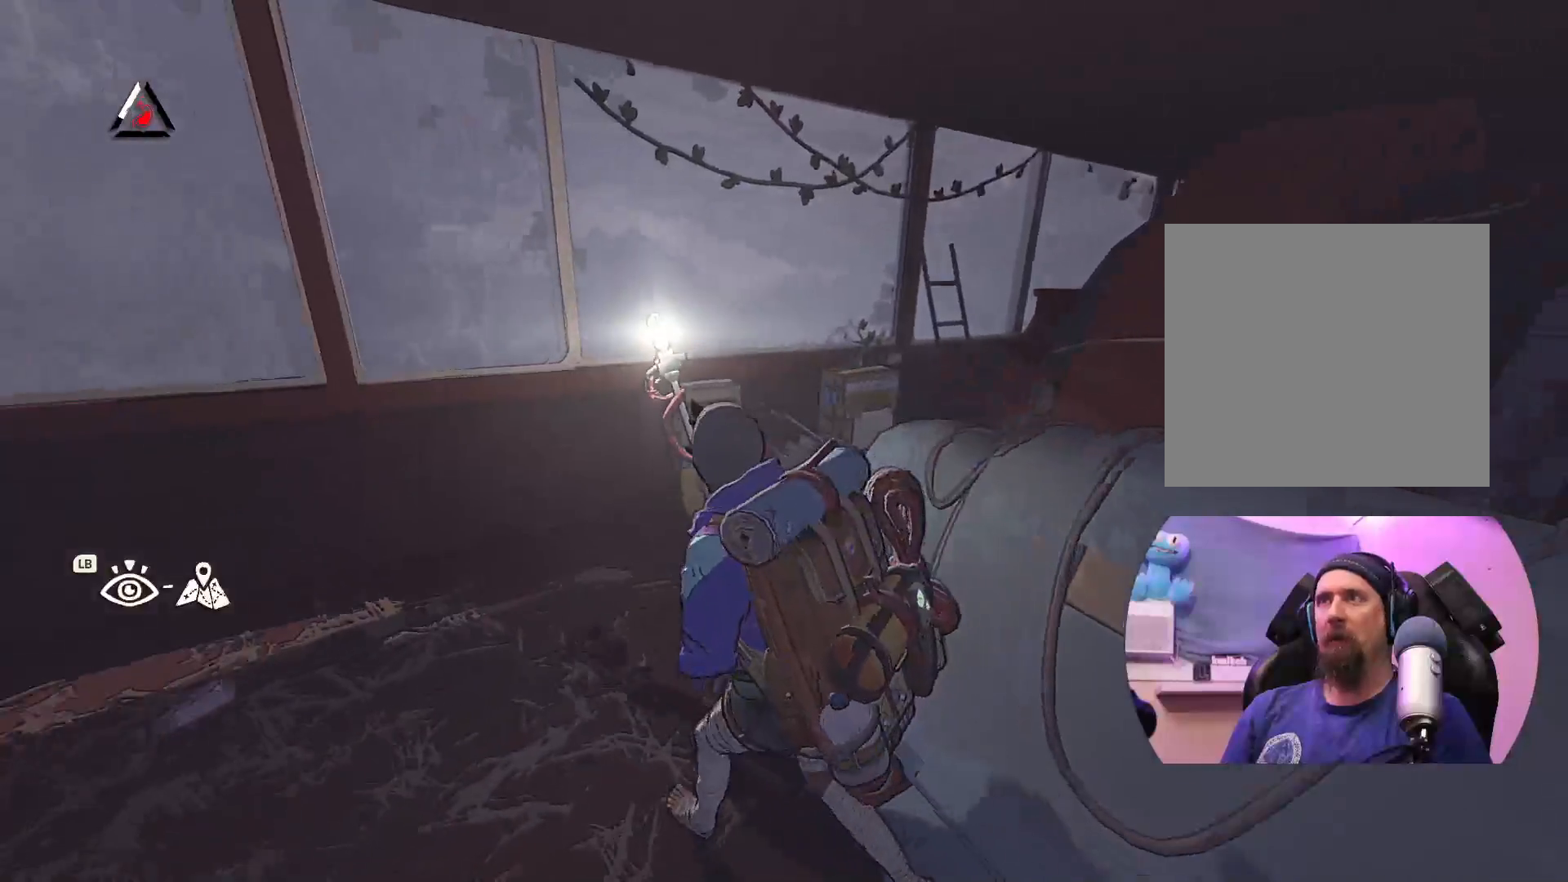
Gameplay with a controller (Xbox layout); each line is a JSON object with the inputs held at the frame after it. "events" lists button and stick changes between this image and that frame as [ms after this image, input, new state], when the widget could be followed in between.
{"buttons": [], "left_stick": "up-left", "right_stick": "center", "events": [[317, "right_stick", "center"]]}
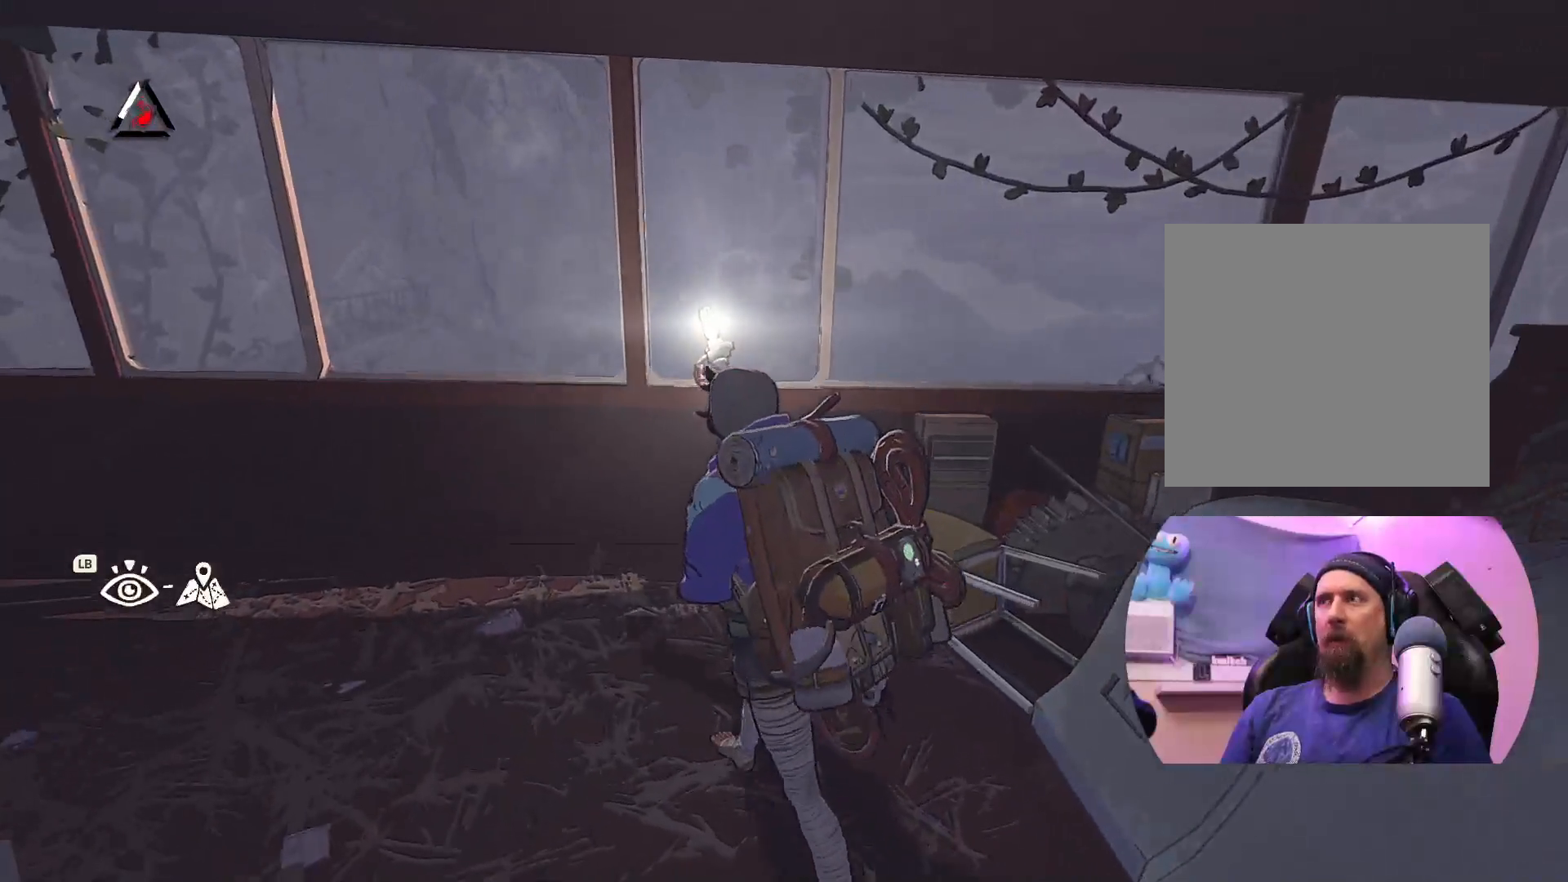
{"buttons": [], "left_stick": "up", "right_stick": "center", "events": [[500, "left_stick", "up"]]}
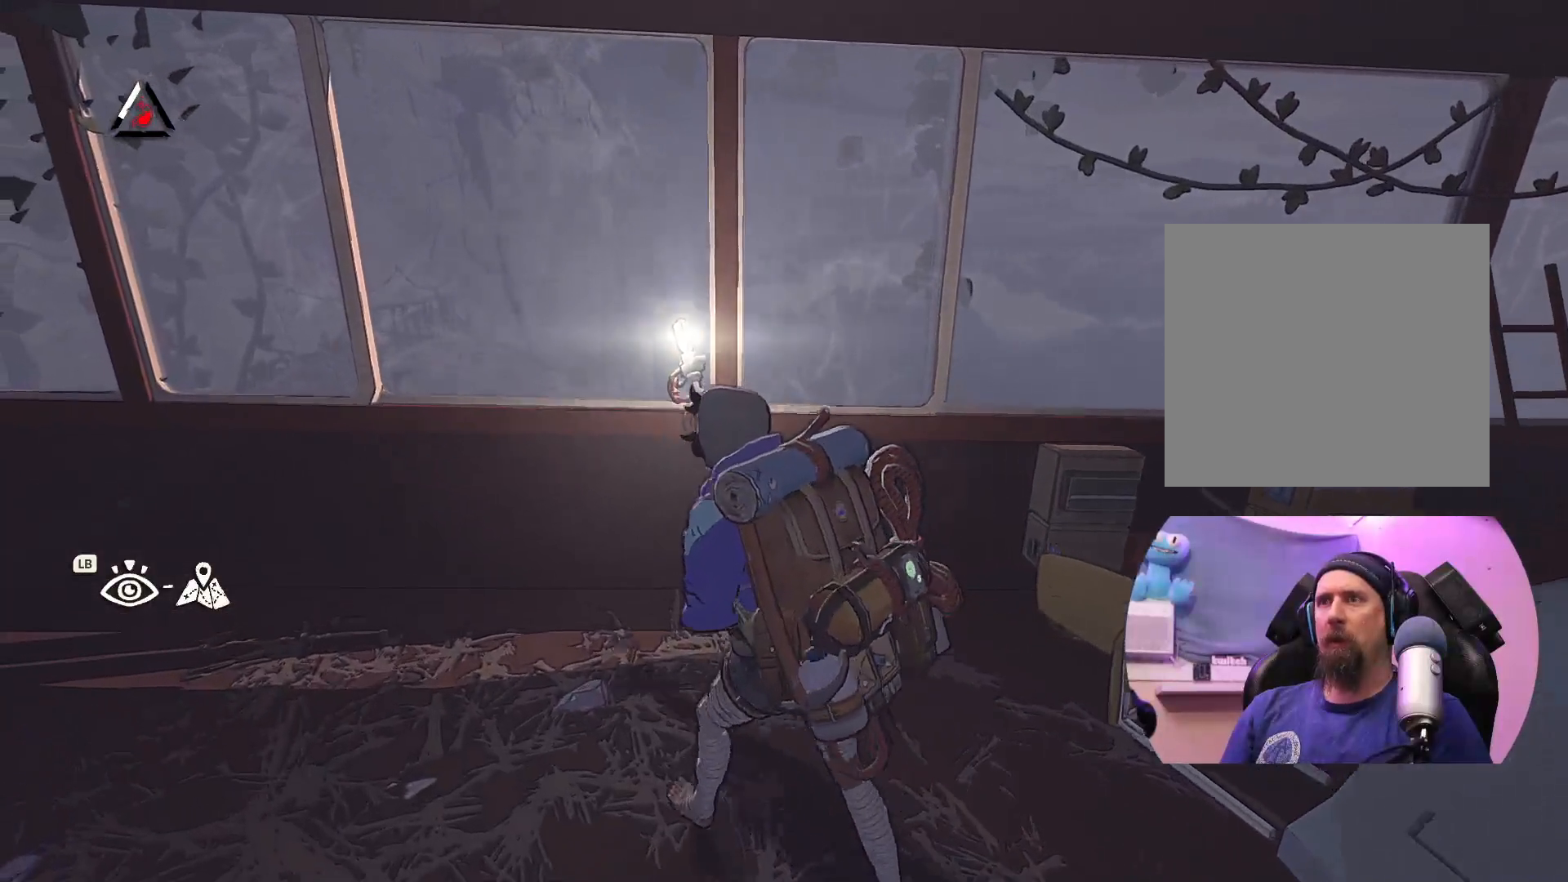
{"buttons": [], "left_stick": "up-right", "right_stick": "center", "events": [[333, "left_stick", "up-right"]]}
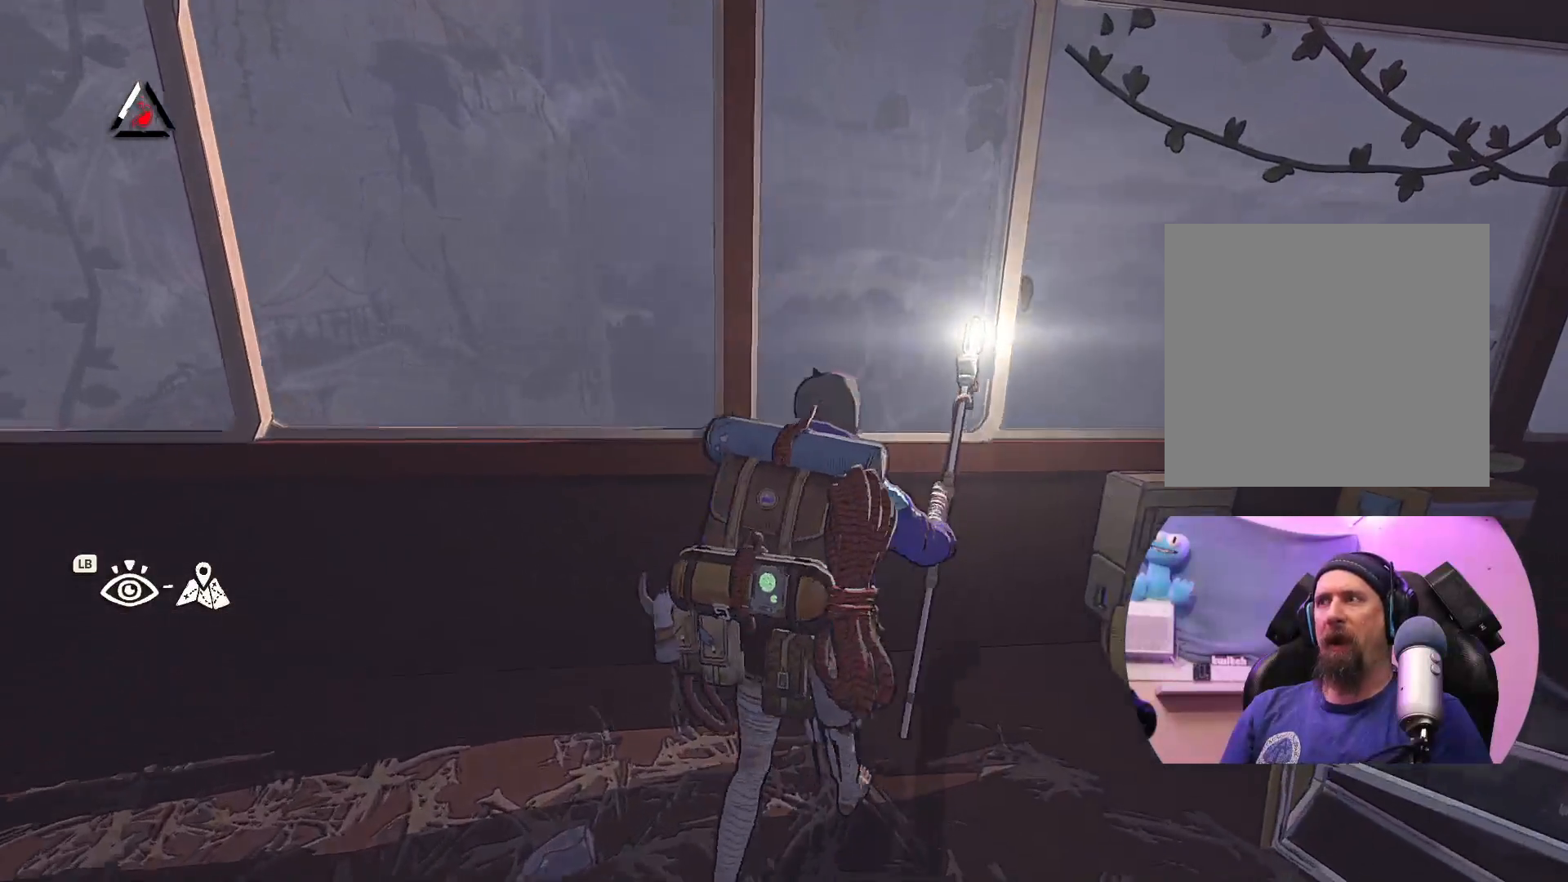
{"buttons": [], "left_stick": "up-right", "right_stick": "center", "events": []}
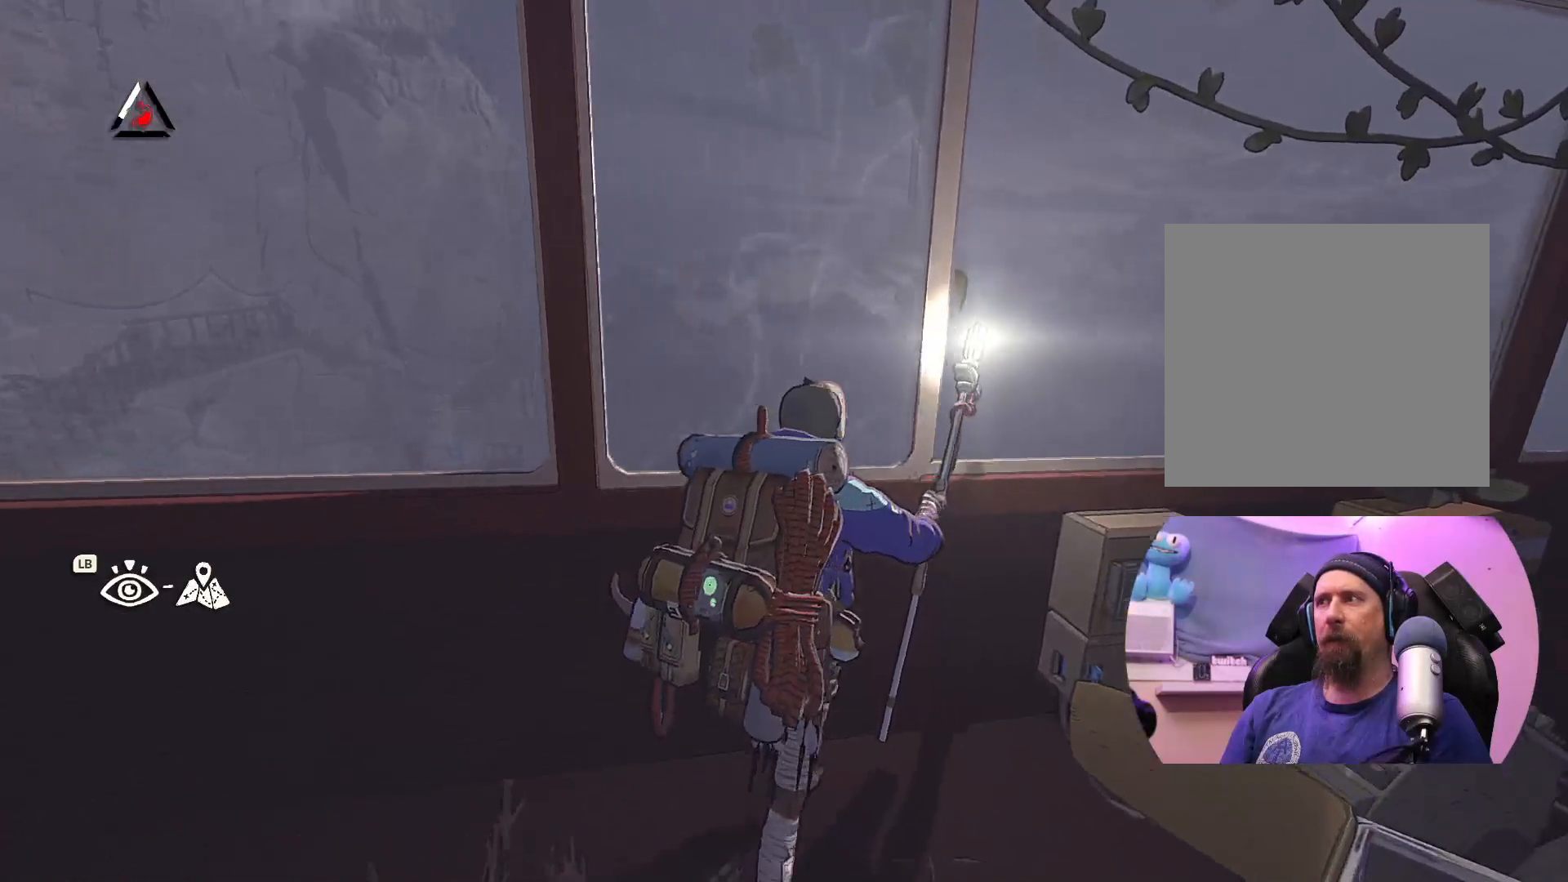
{"buttons": [], "left_stick": "up-right", "right_stick": "right", "events": [[283, "right_stick", "right"]]}
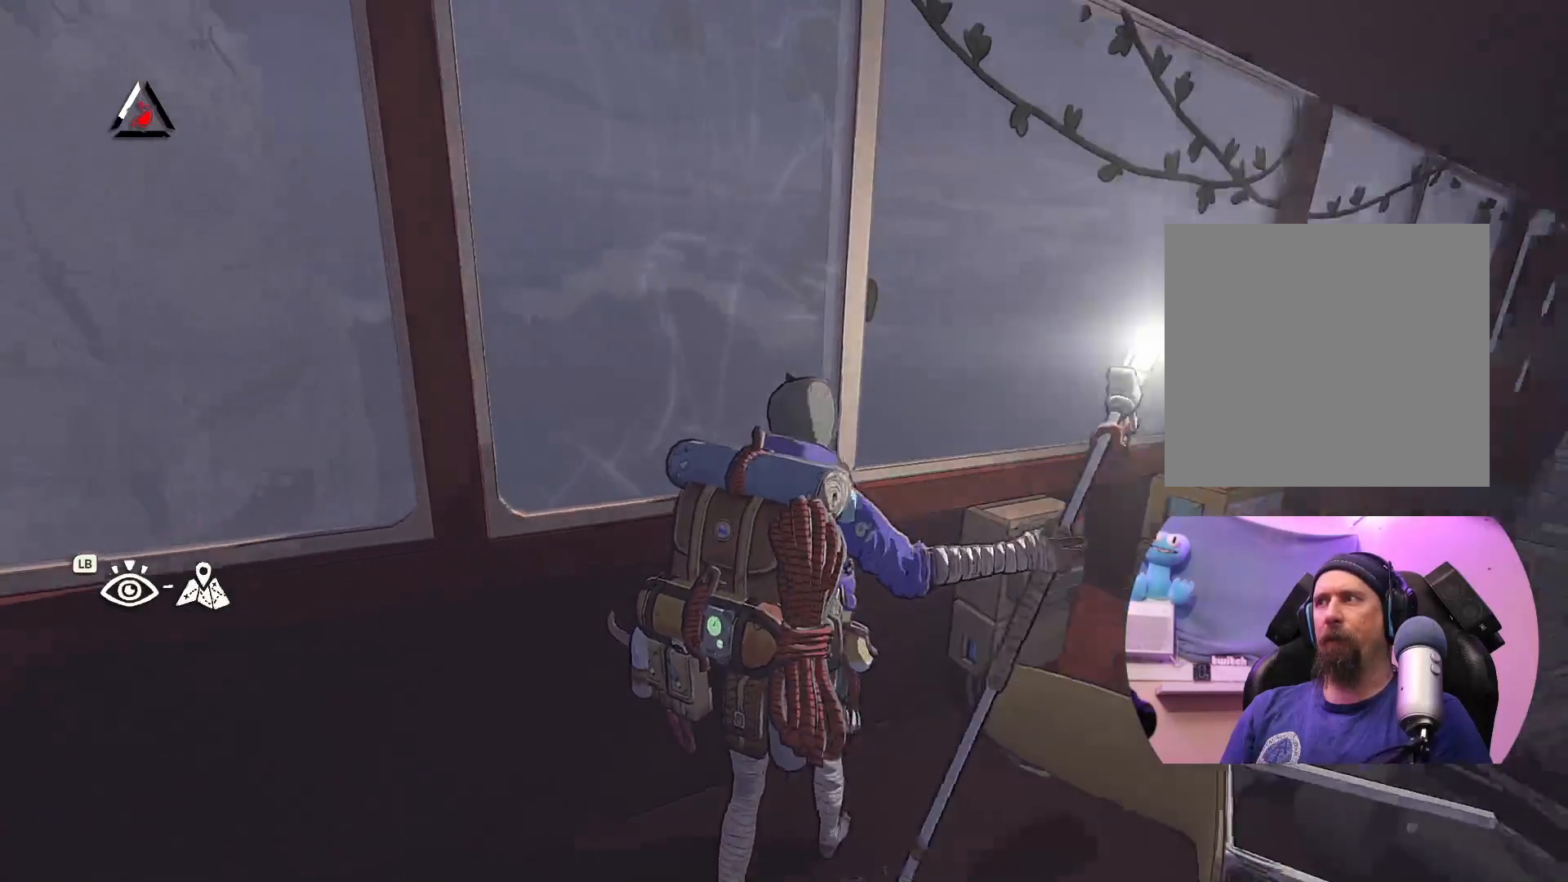
{"buttons": [], "left_stick": "down-left", "right_stick": "center", "events": [[117, "right_stick", "center"], [317, "left_stick", "left"], [433, "left_stick", "down-left"]]}
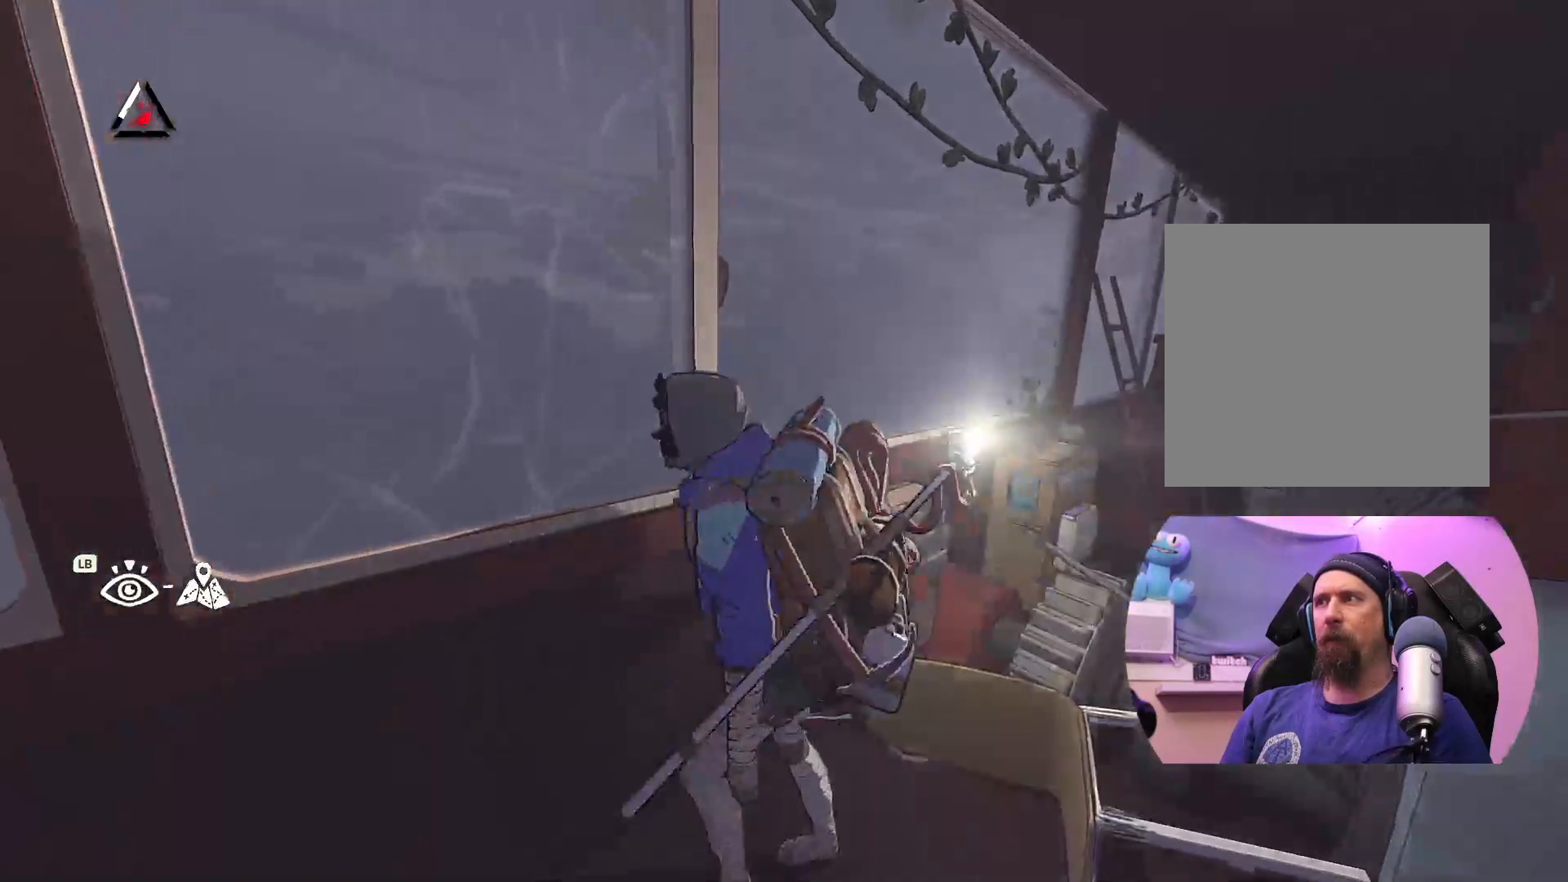
{"buttons": [], "left_stick": "down-left", "right_stick": "left", "events": [[67, "right_stick", "left"]]}
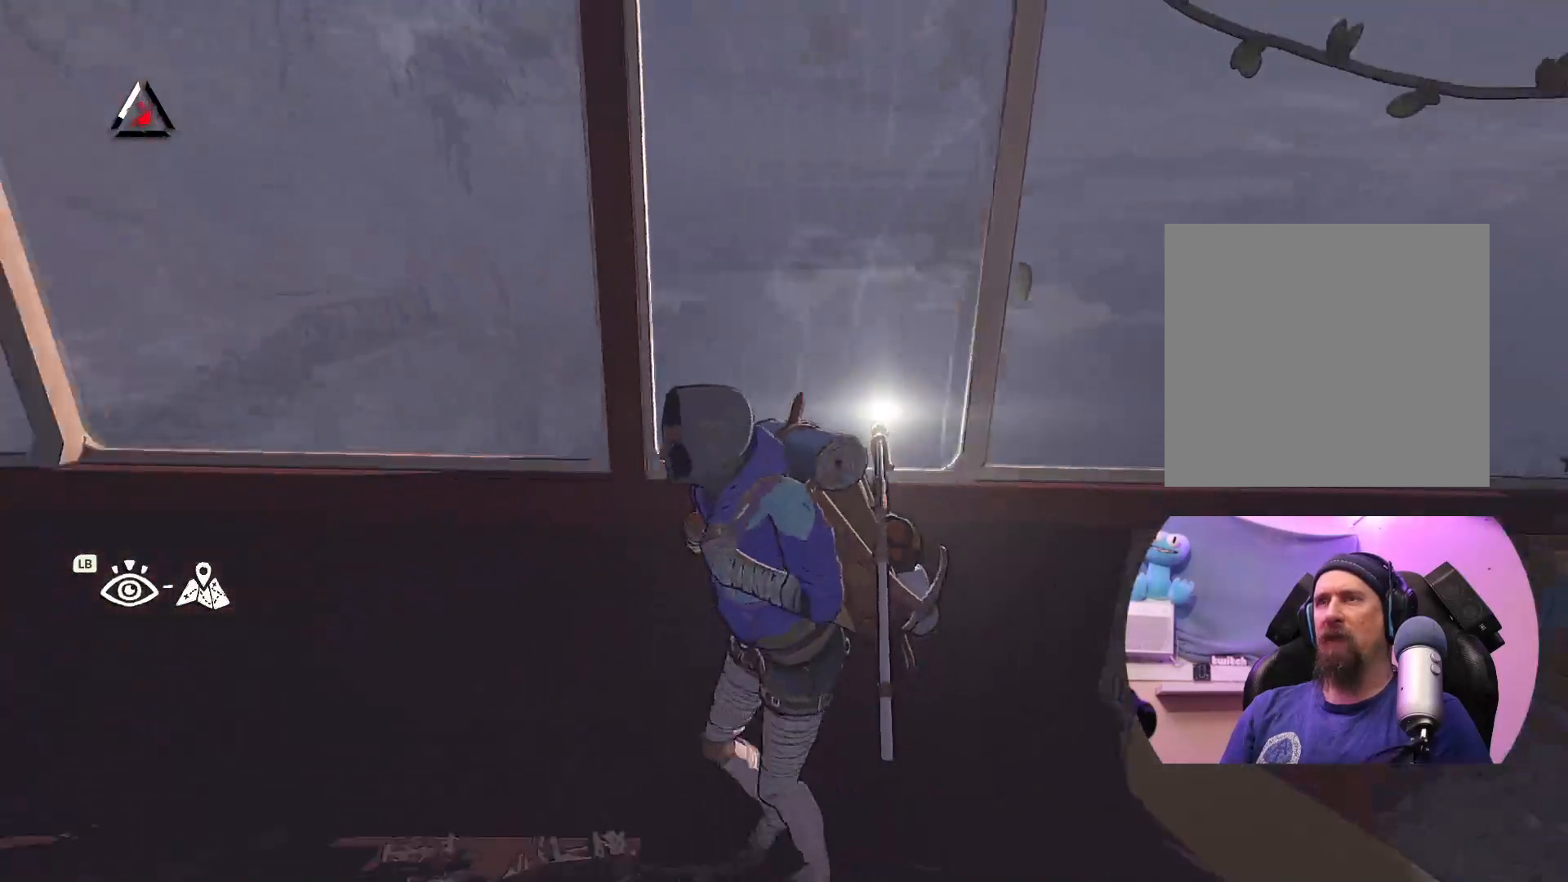
{"buttons": [], "left_stick": "left", "right_stick": "center", "events": [[200, "left_stick", "left"], [367, "right_stick", "center"]]}
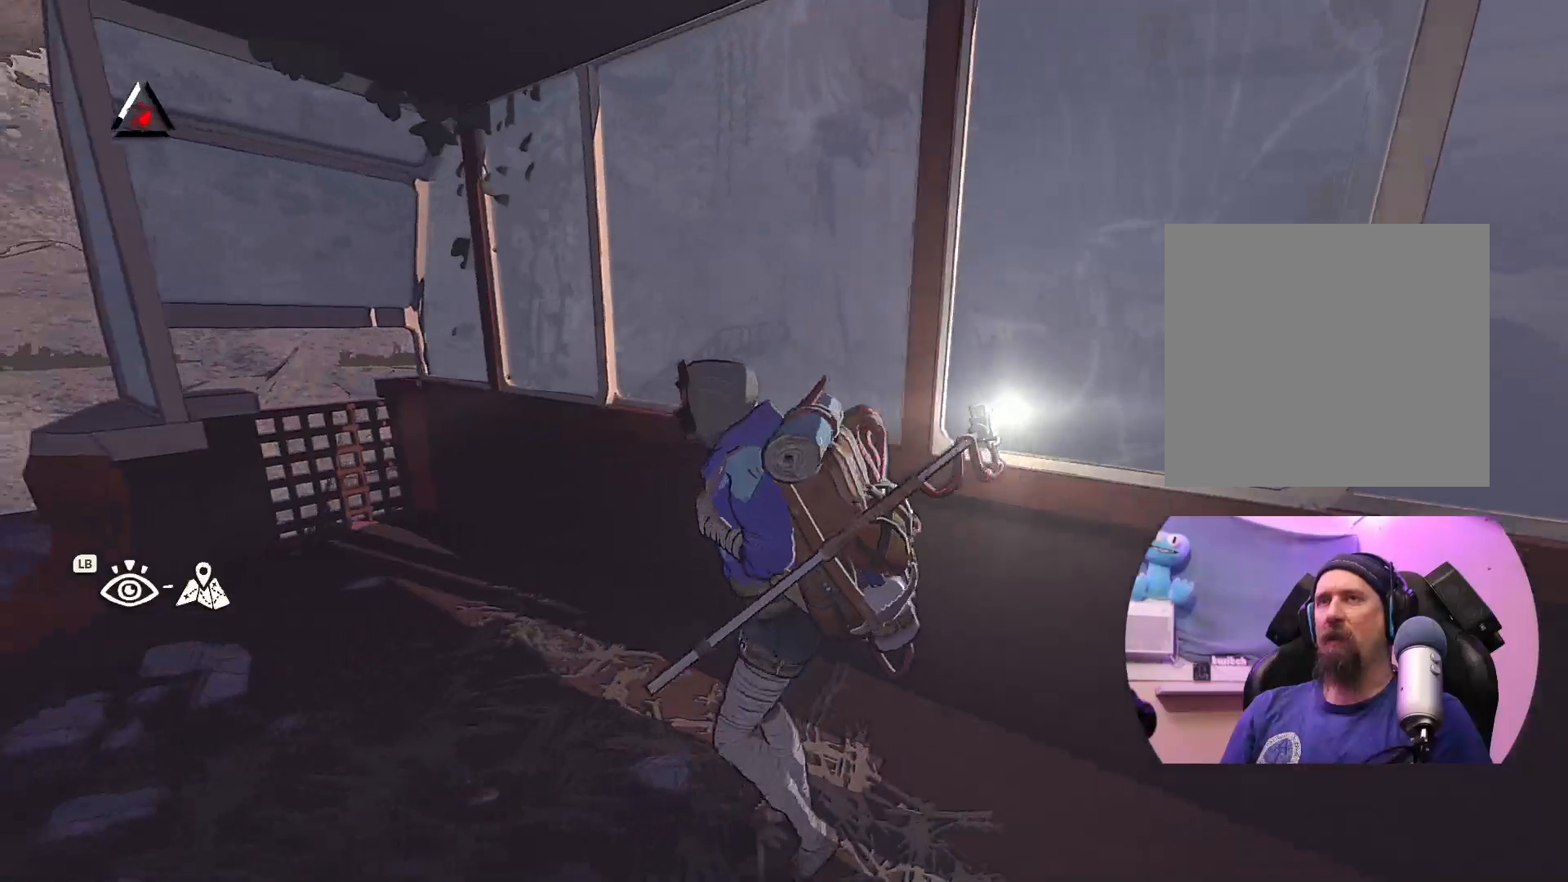
{"buttons": [], "left_stick": "up-left", "right_stick": "center", "events": [[133, "left_stick", "up-left"]]}
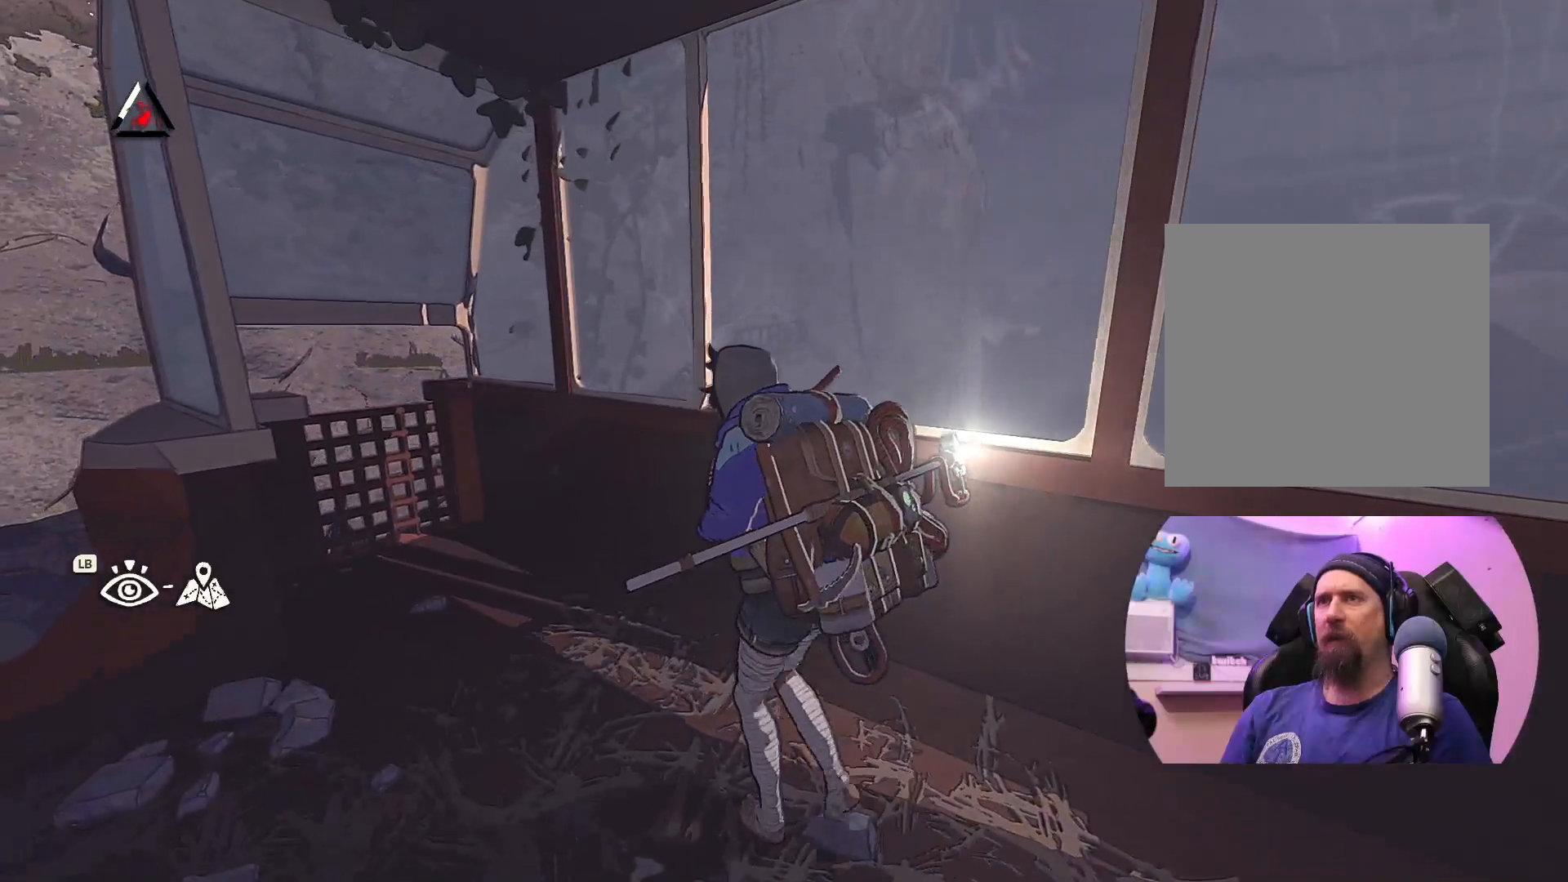
{"buttons": [], "left_stick": "down-left", "right_stick": "left", "events": [[217, "right_stick", "left"], [233, "left_stick", "down-left"]]}
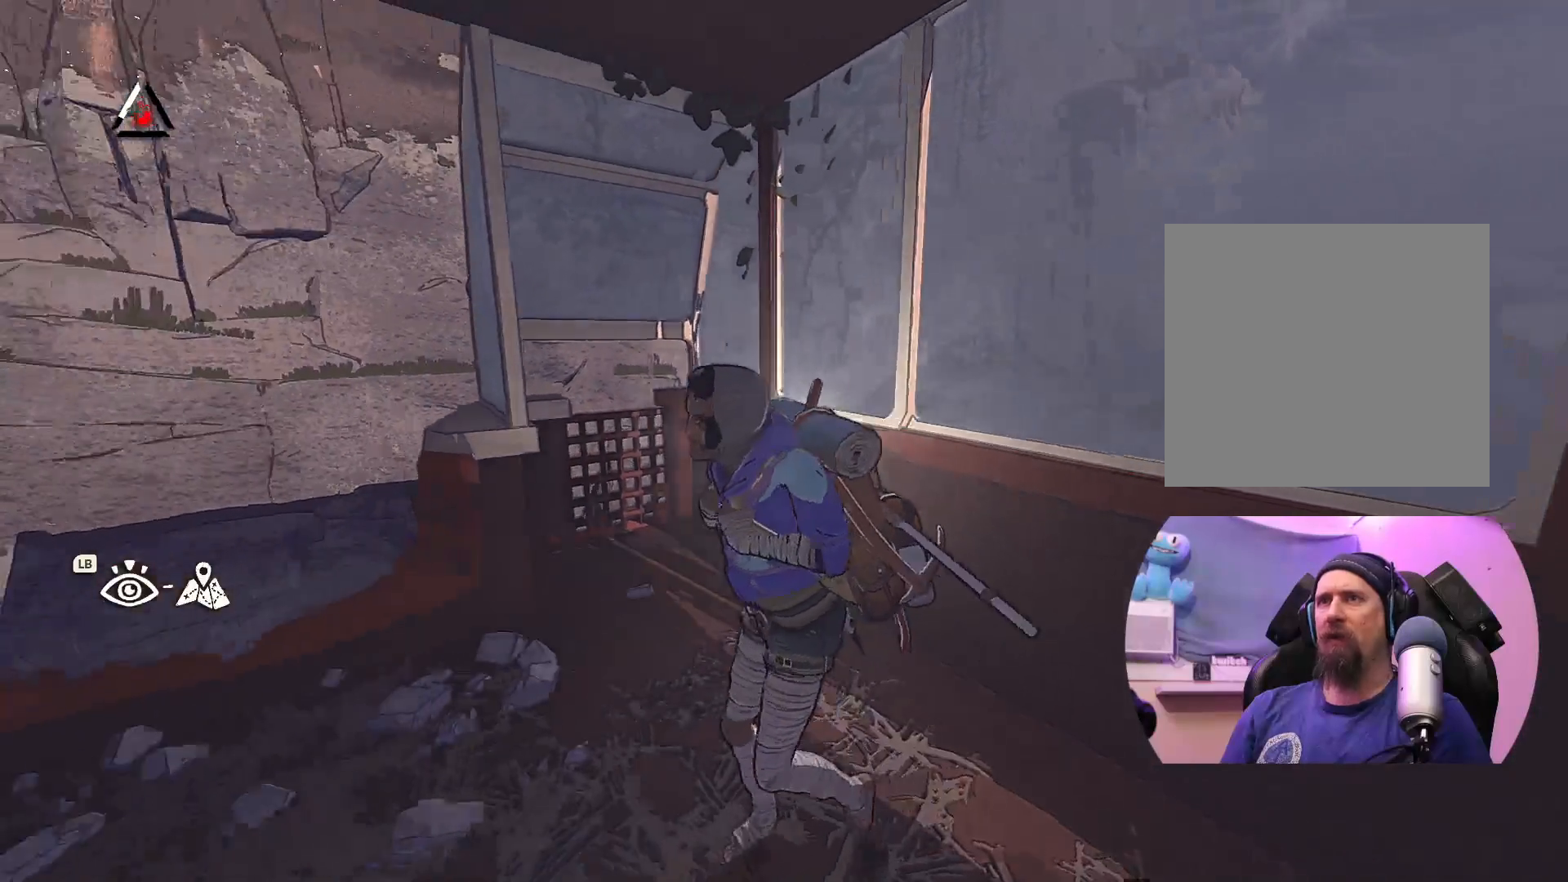
{"buttons": [], "left_stick": "up-left", "right_stick": "center", "events": [[250, "left_stick", "up-left"], [400, "right_stick", "center"]]}
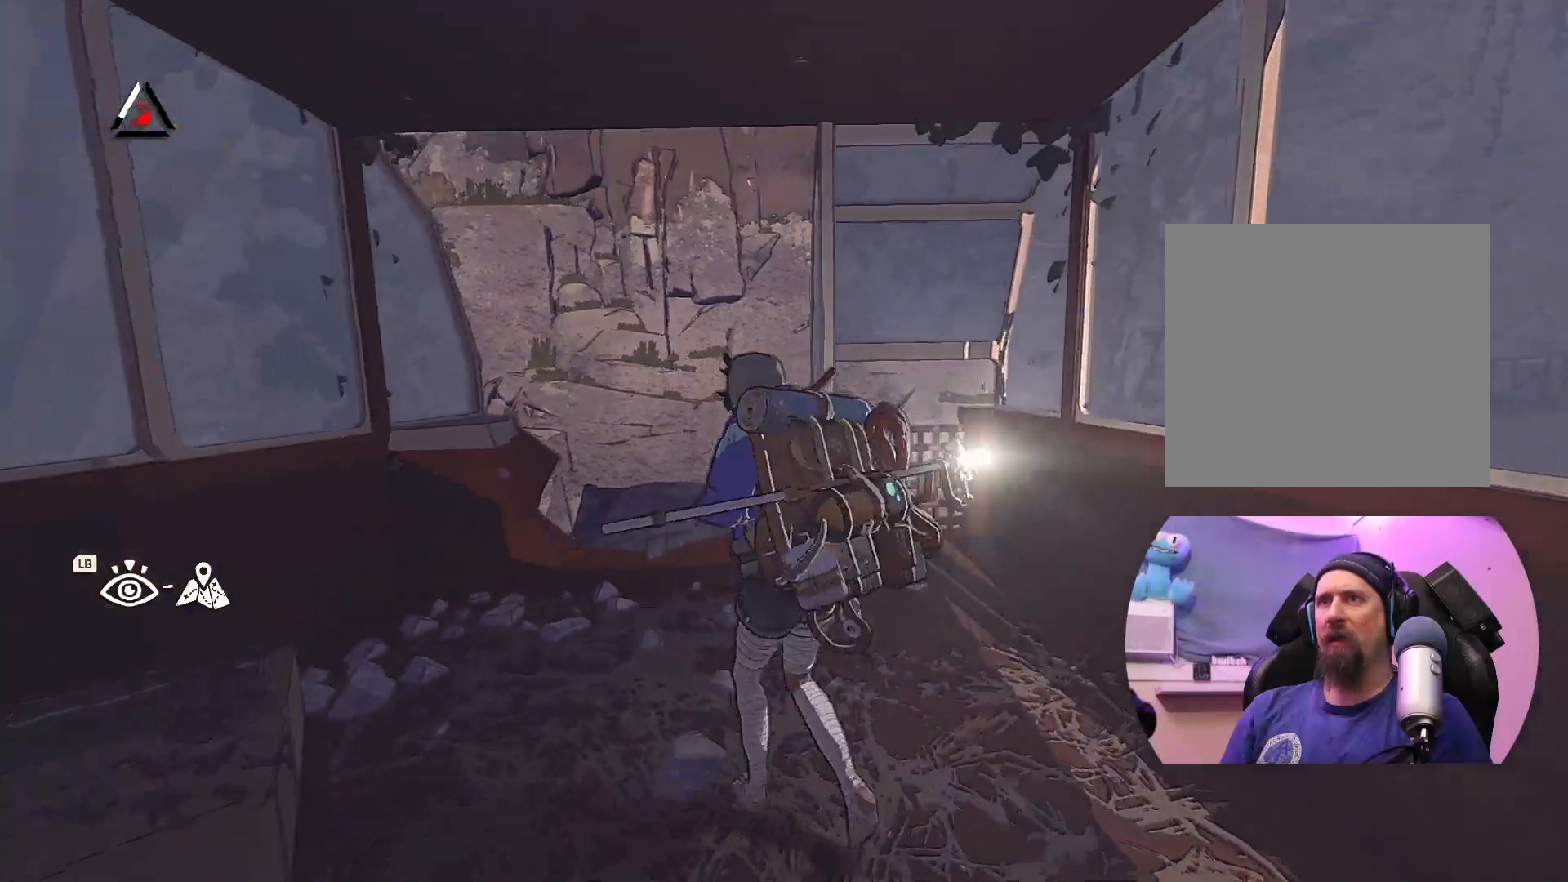
{"buttons": [], "left_stick": "up-left", "right_stick": "center", "events": []}
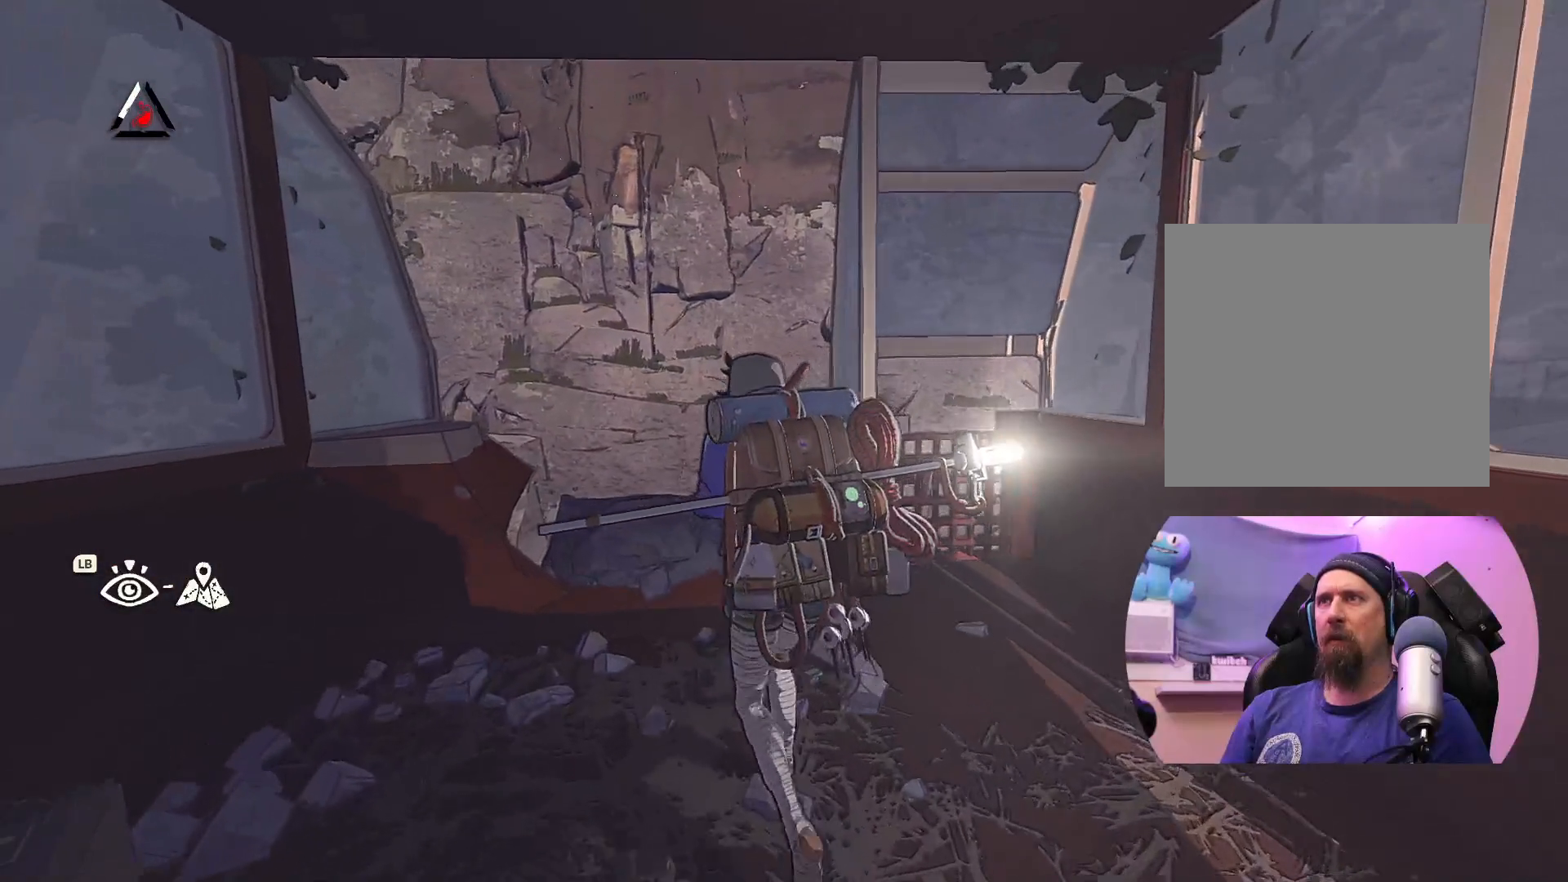
{"buttons": [], "left_stick": "up-left", "right_stick": "center", "events": []}
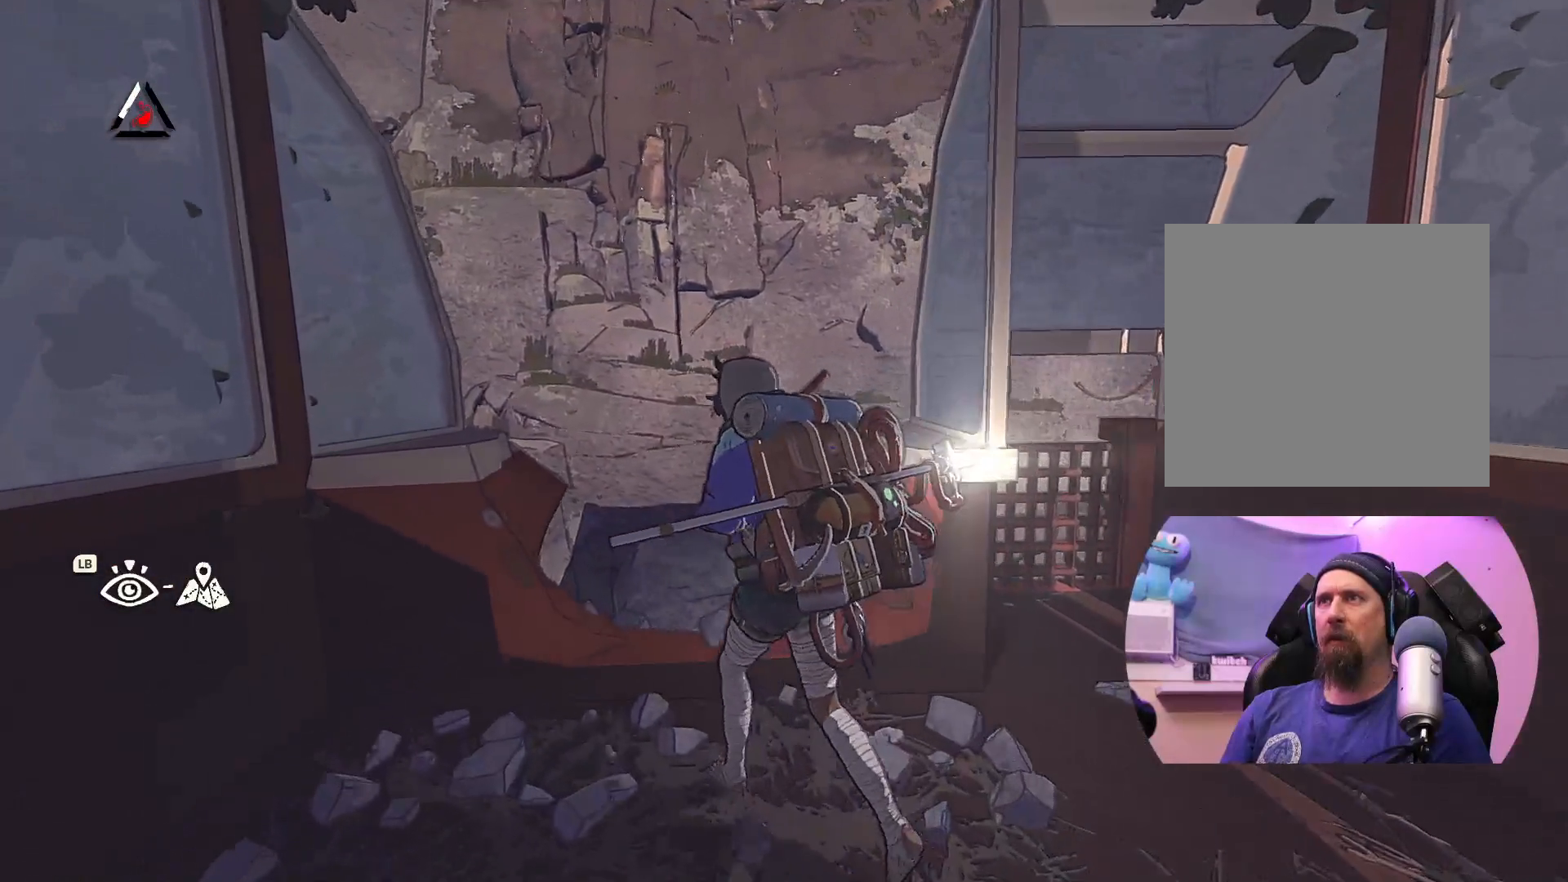
{"buttons": [], "left_stick": "center", "right_stick": "right", "events": [[217, "right_stick", "right"], [350, "left_stick", "center"]]}
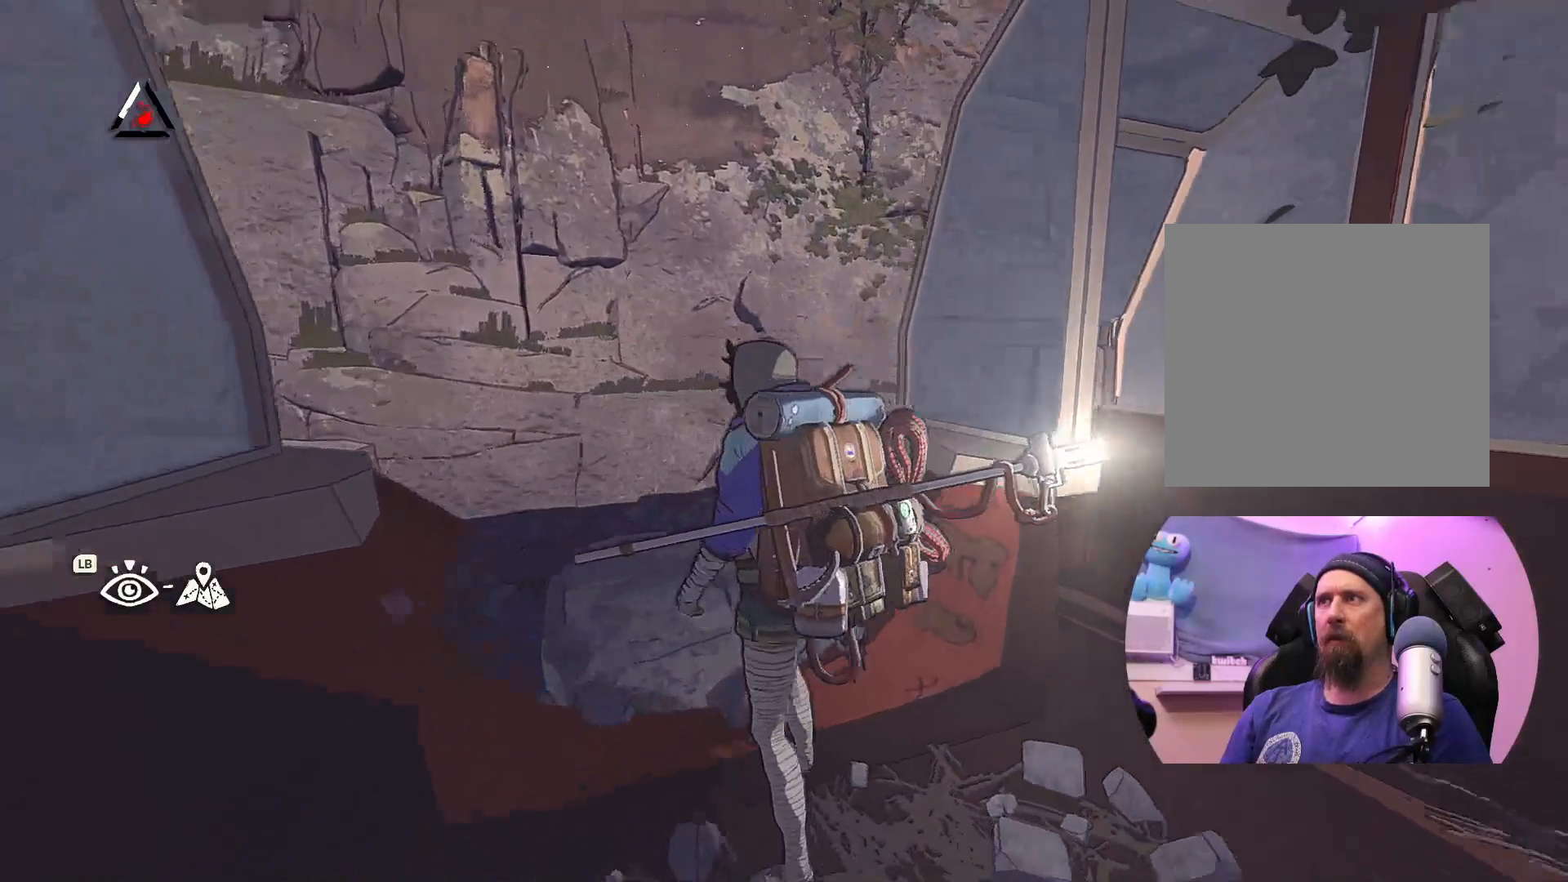
{"buttons": [], "left_stick": "up-left", "right_stick": "right", "events": [[83, "right_stick", "center"], [317, "right_stick", "right"], [350, "left_stick", "up-left"]]}
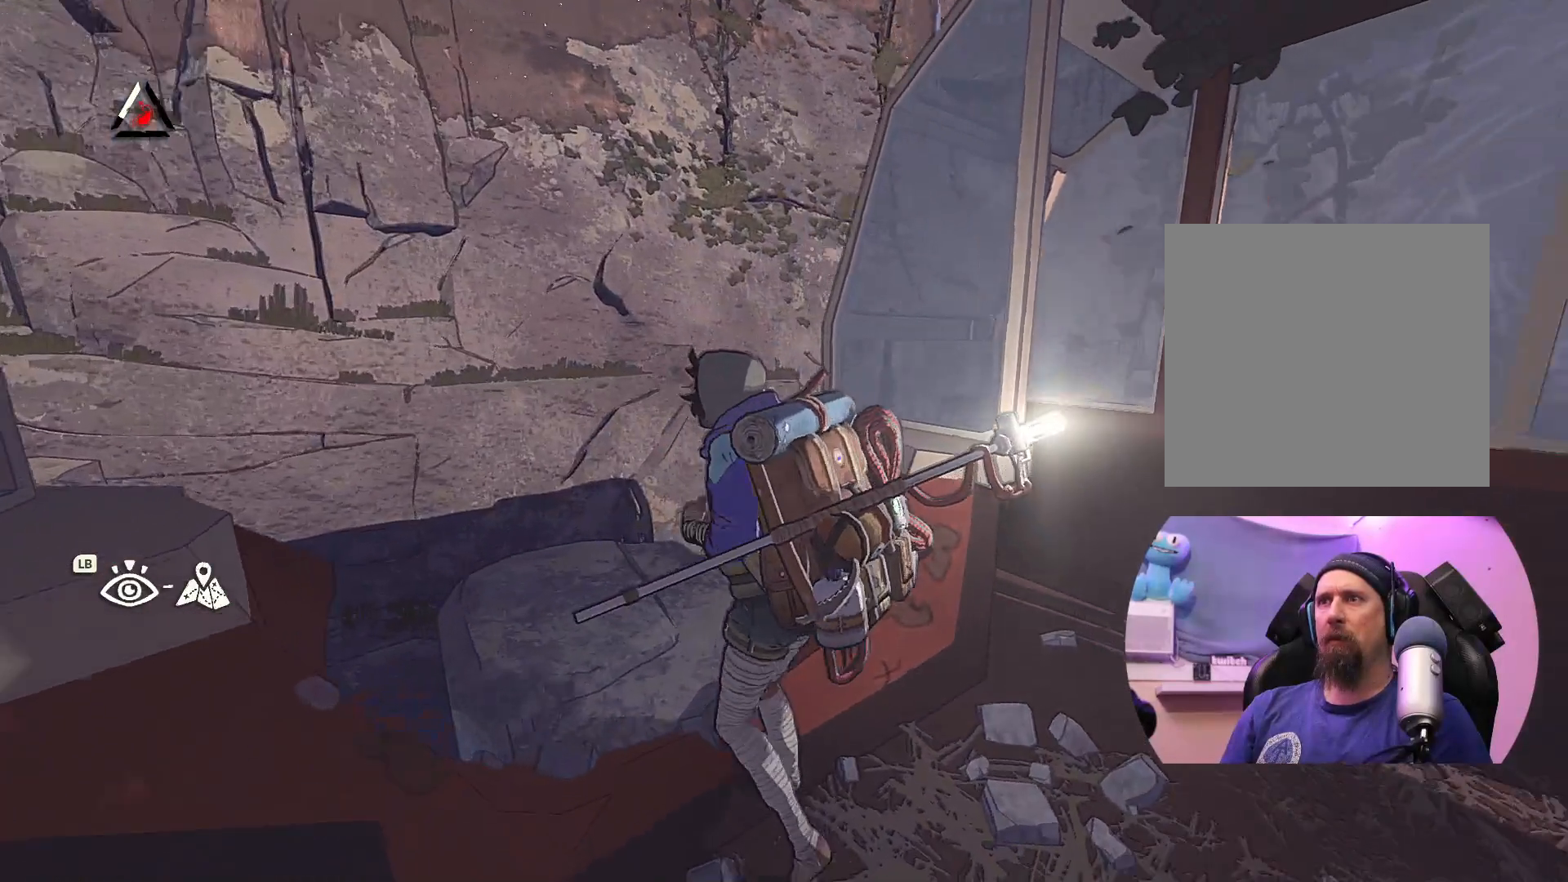
{"buttons": [], "left_stick": "center", "right_stick": "center", "events": [[250, "left_stick", "center"], [267, "right_stick", "center"]]}
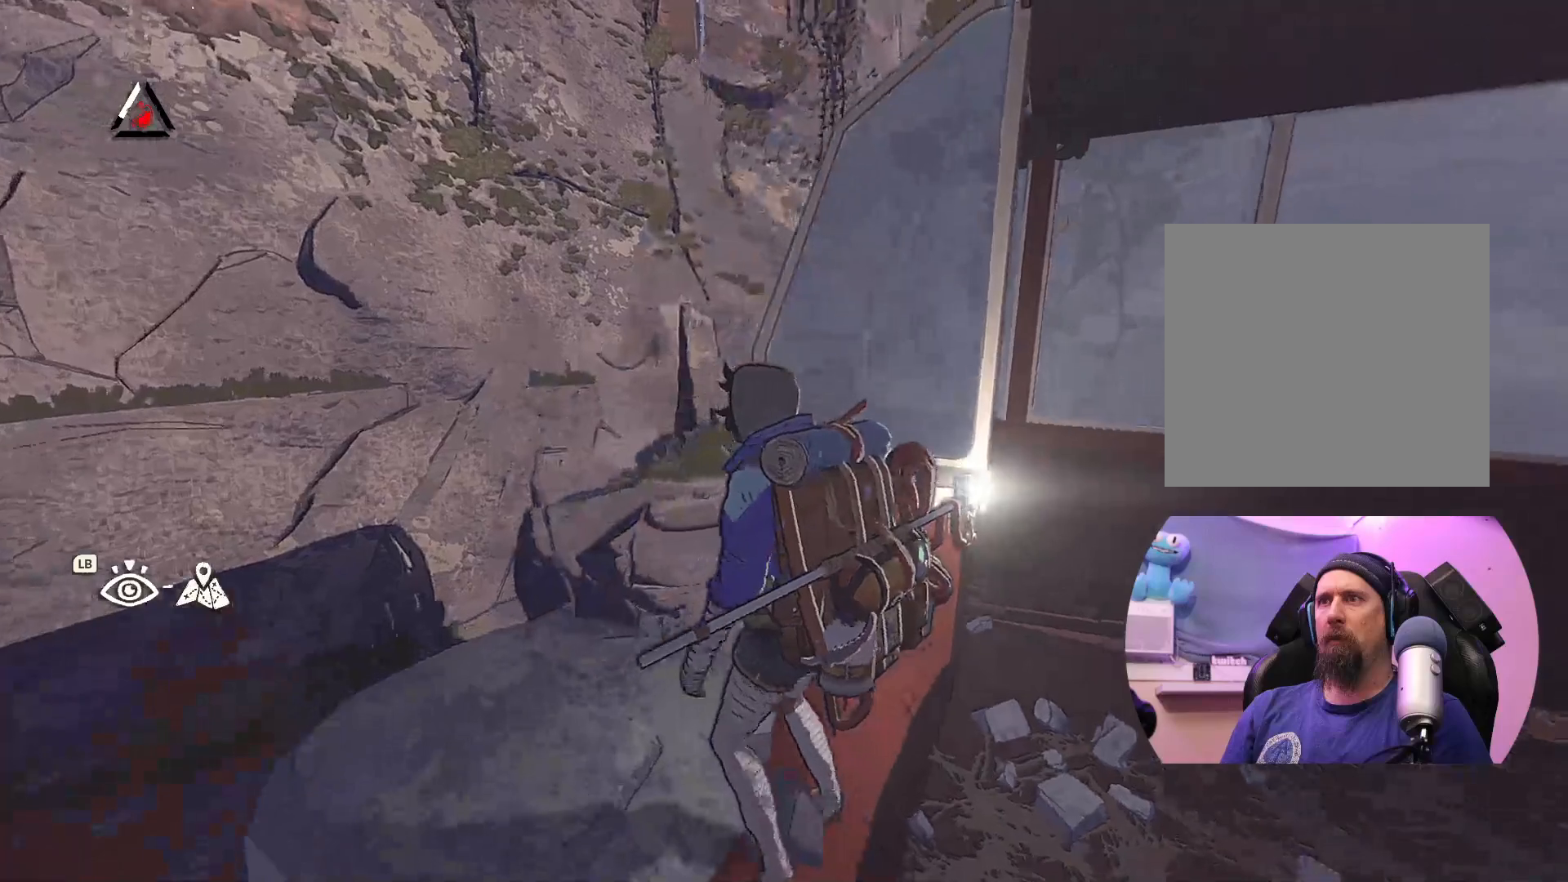
{"buttons": [], "left_stick": "center", "right_stick": "right", "events": [[33, "right_stick", "right"], [117, "left_stick", "left"], [267, "left_stick", "center"]]}
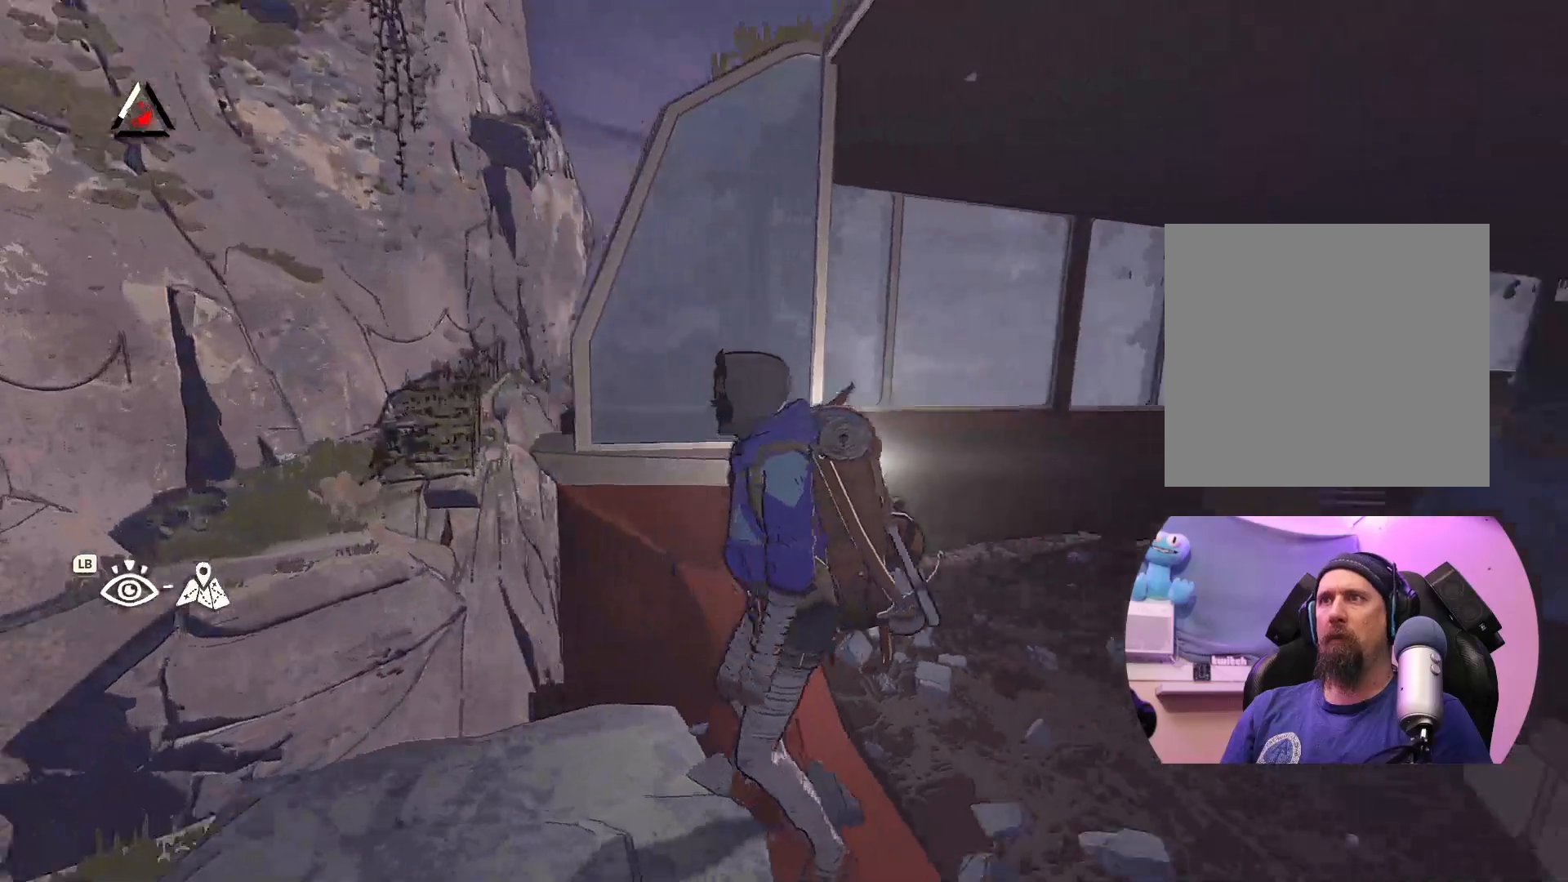
{"buttons": [], "left_stick": "down-left", "right_stick": "center", "events": [[50, "left_stick", "left"], [133, "right_stick", "center"], [150, "left_stick", "down-left"], [283, "left_stick", "center"], [417, "left_stick", "down-left"]]}
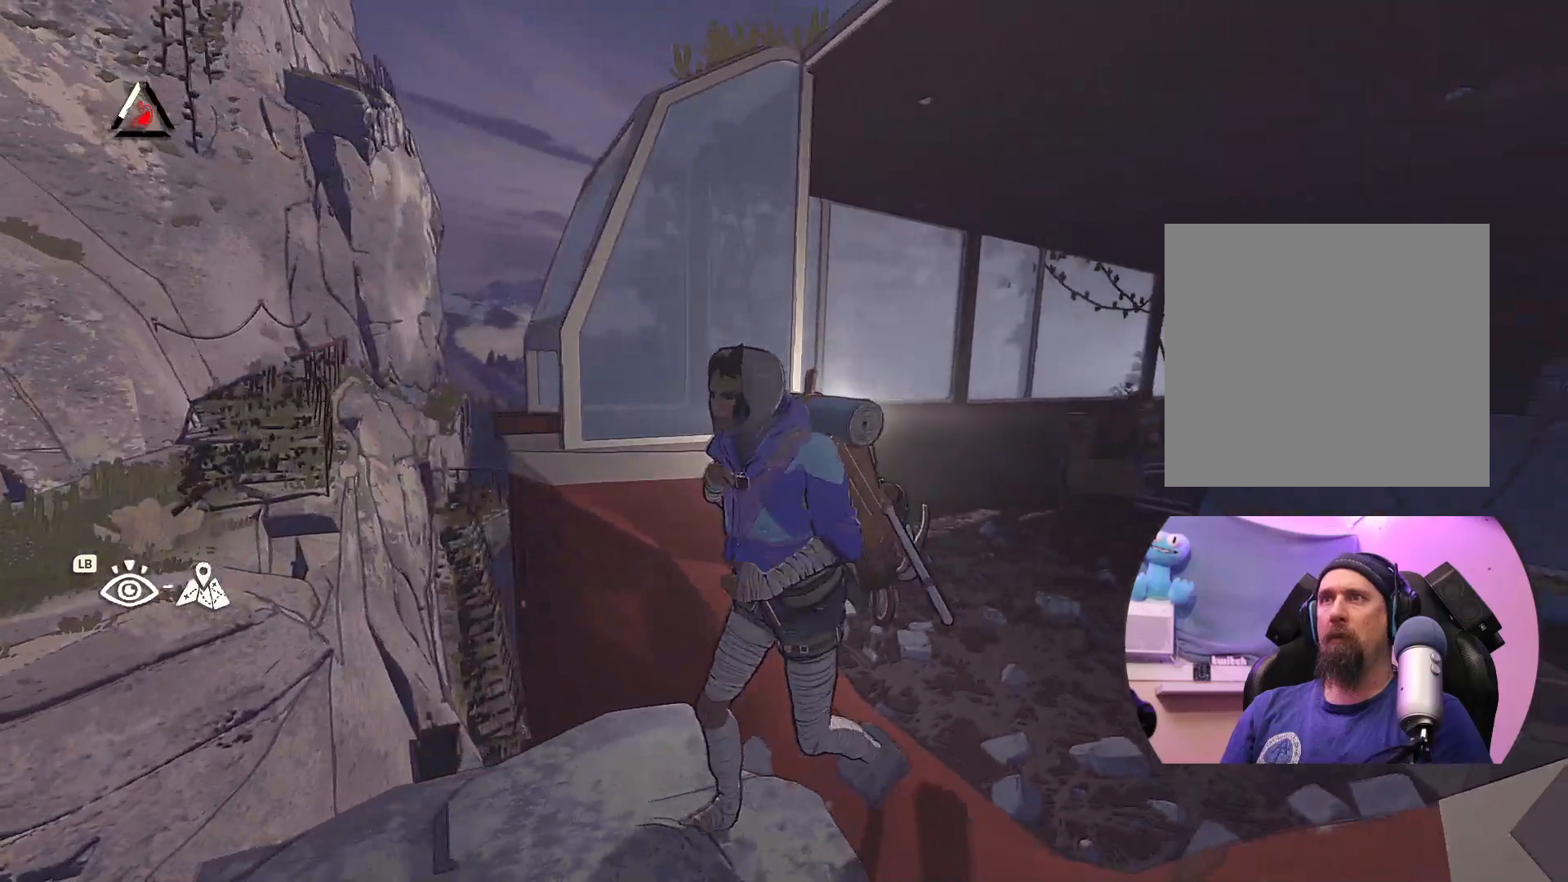
{"buttons": [], "left_stick": "left", "right_stick": "center", "events": [[267, "left_stick", "center"], [333, "left_stick", "left"]]}
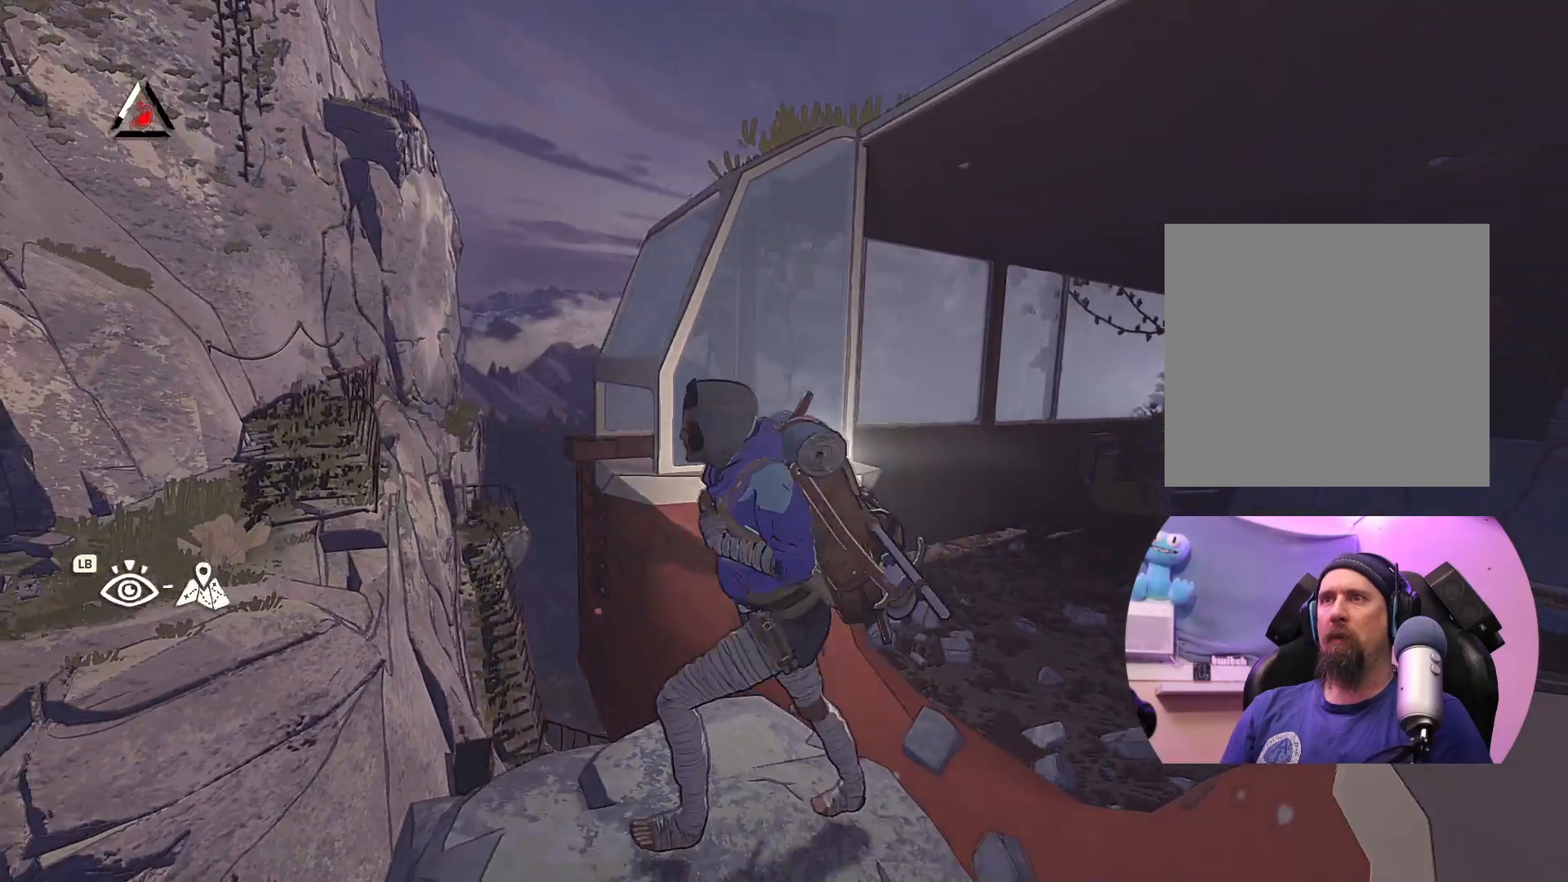
{"buttons": [], "left_stick": "center", "right_stick": "right", "events": [[50, "left_stick", "center"], [400, "right_stick", "right"]]}
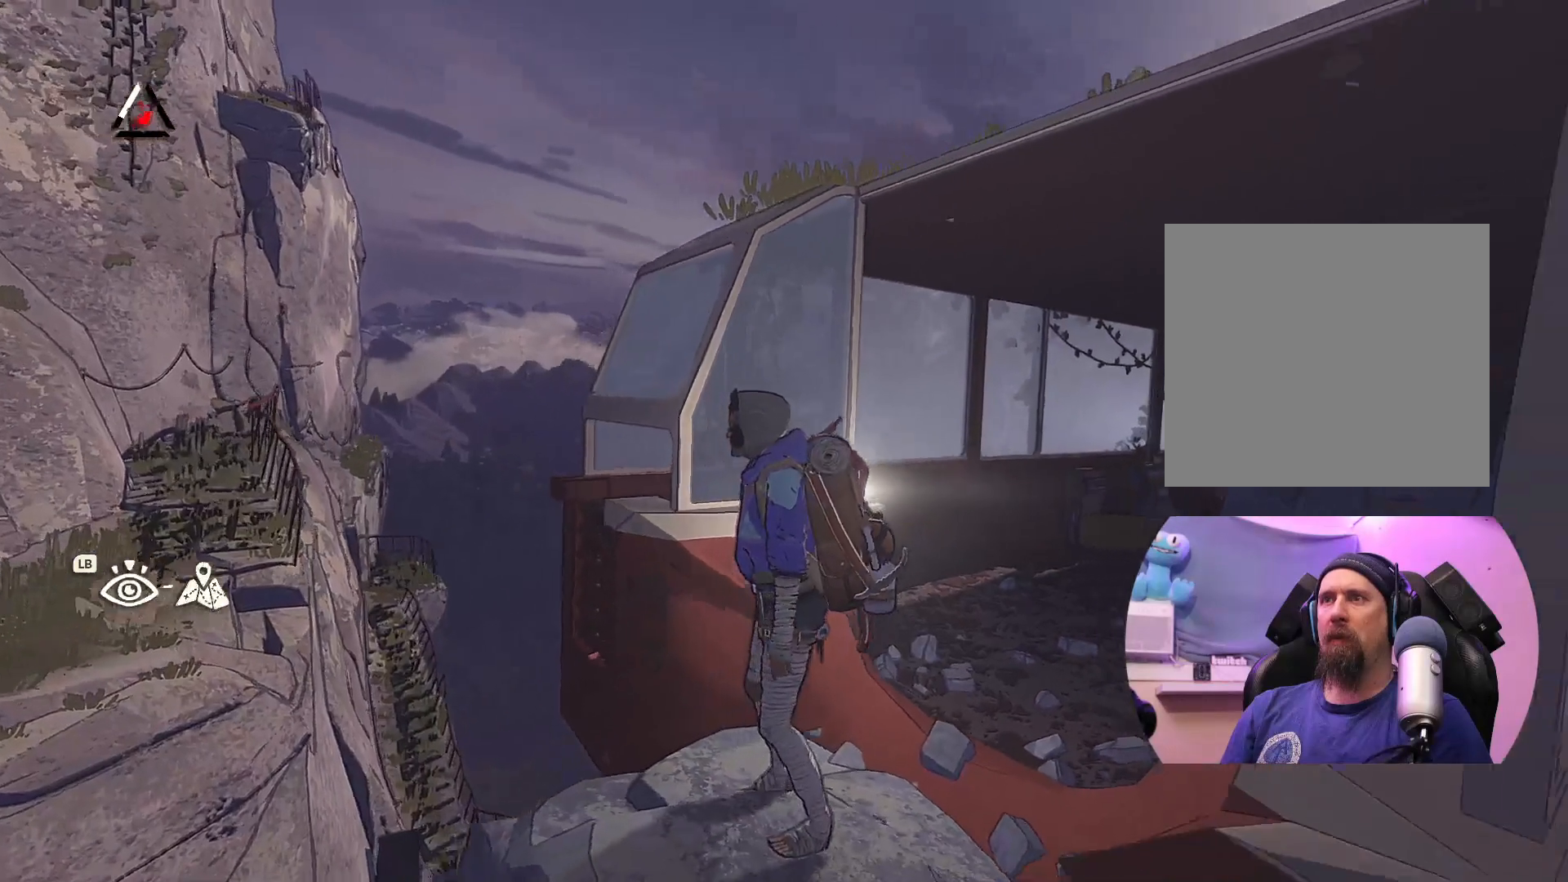
{"buttons": [], "left_stick": "center", "right_stick": "center", "events": [[200, "left_stick", "left"], [333, "left_stick", "center"], [333, "right_stick", "center"]]}
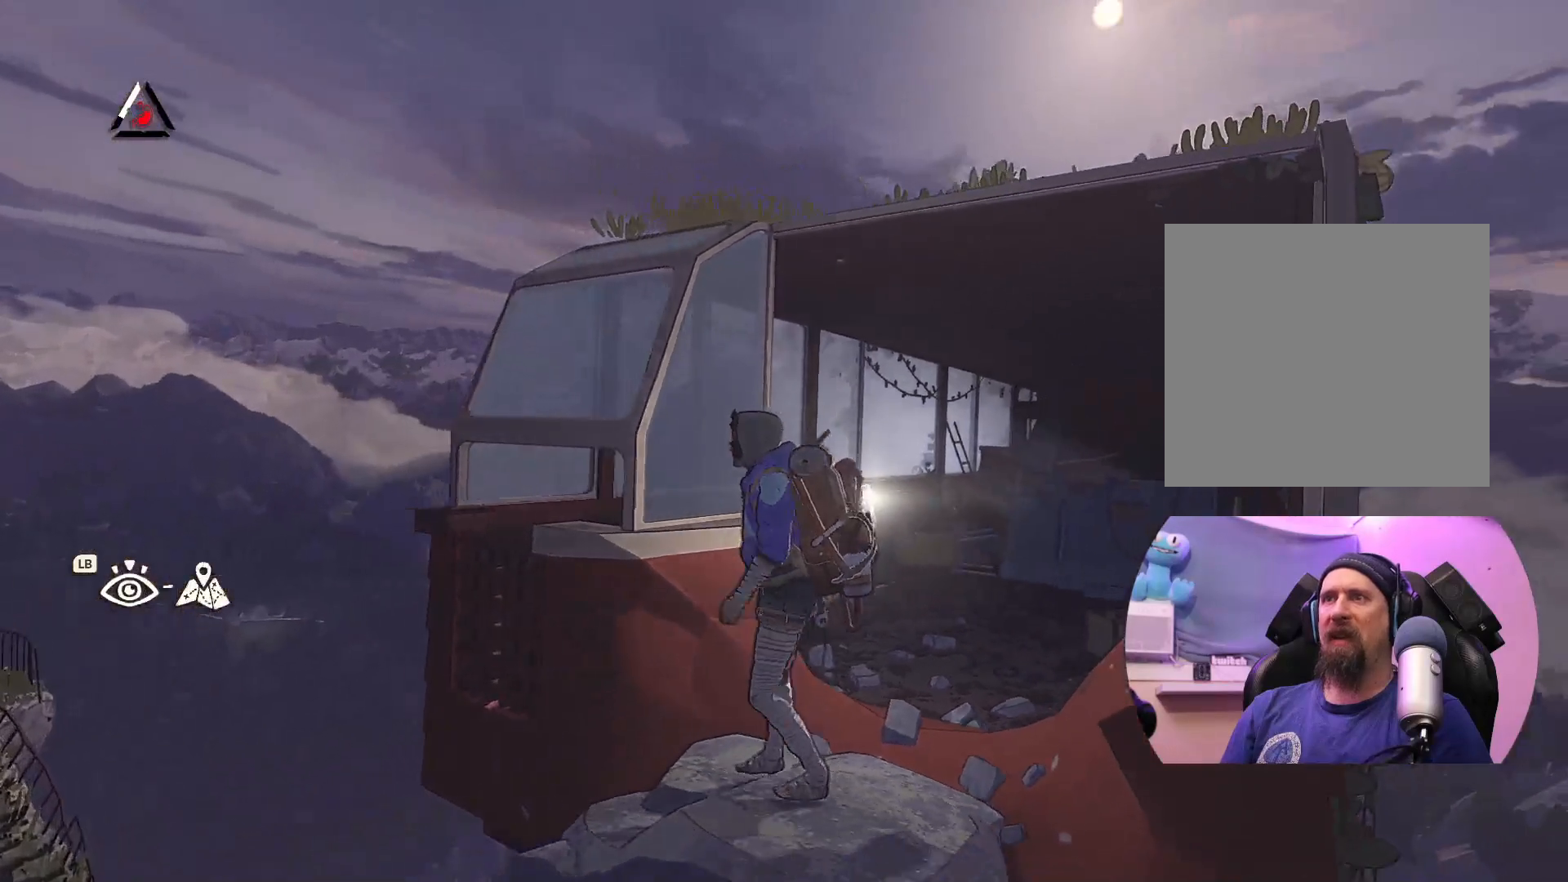
{"buttons": [], "left_stick": "center", "right_stick": "center", "events": []}
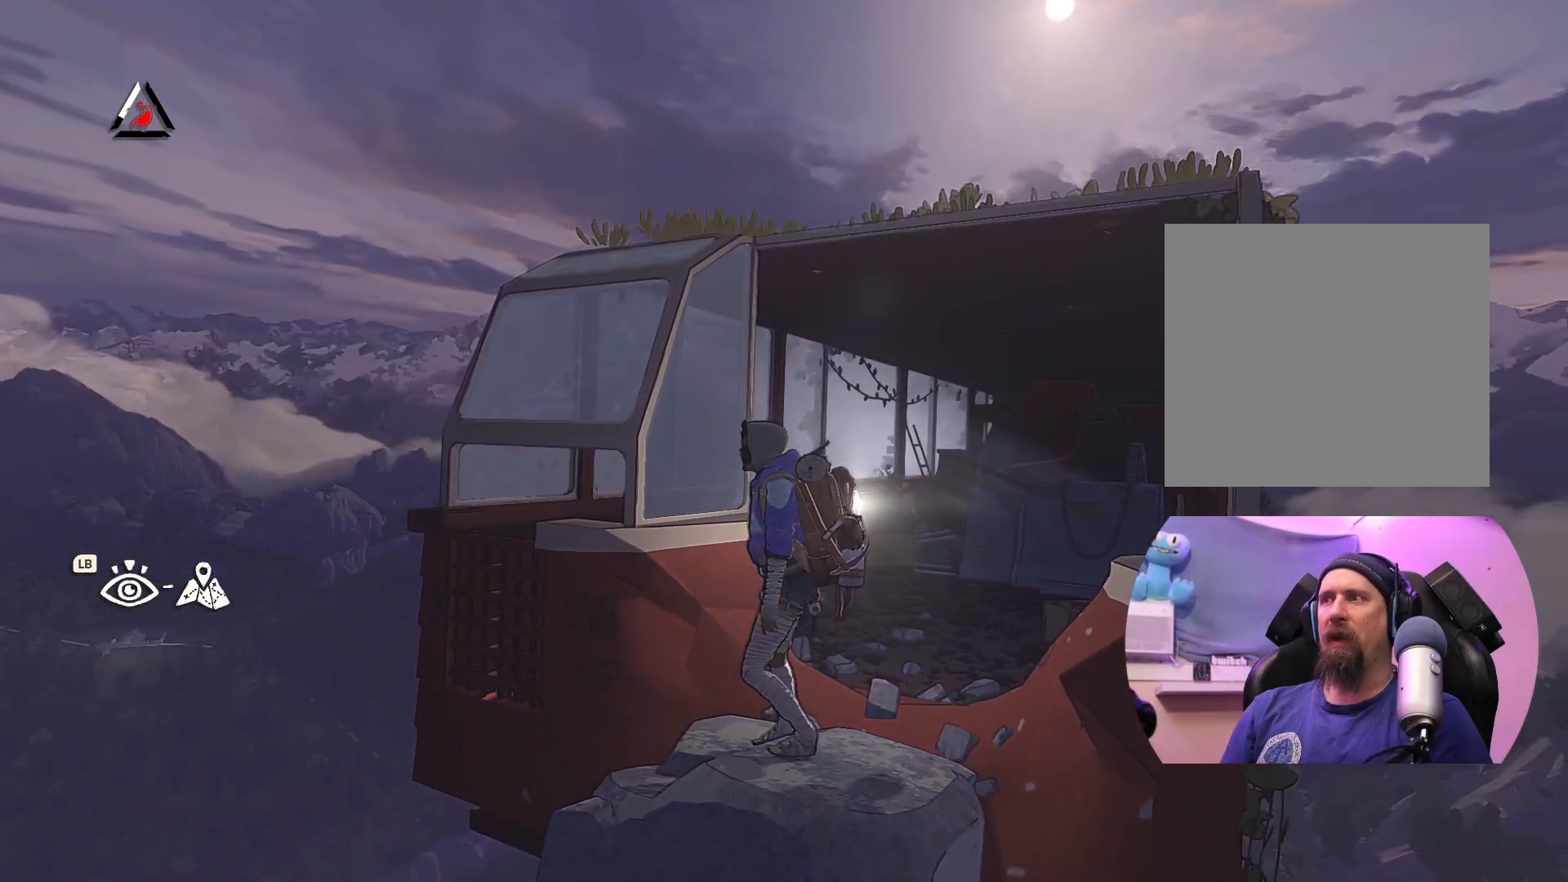
{"buttons": [], "left_stick": "left", "right_stick": "center", "events": [[217, "left_stick", "right"], [333, "left_stick", "center"], [450, "left_stick", "left"]]}
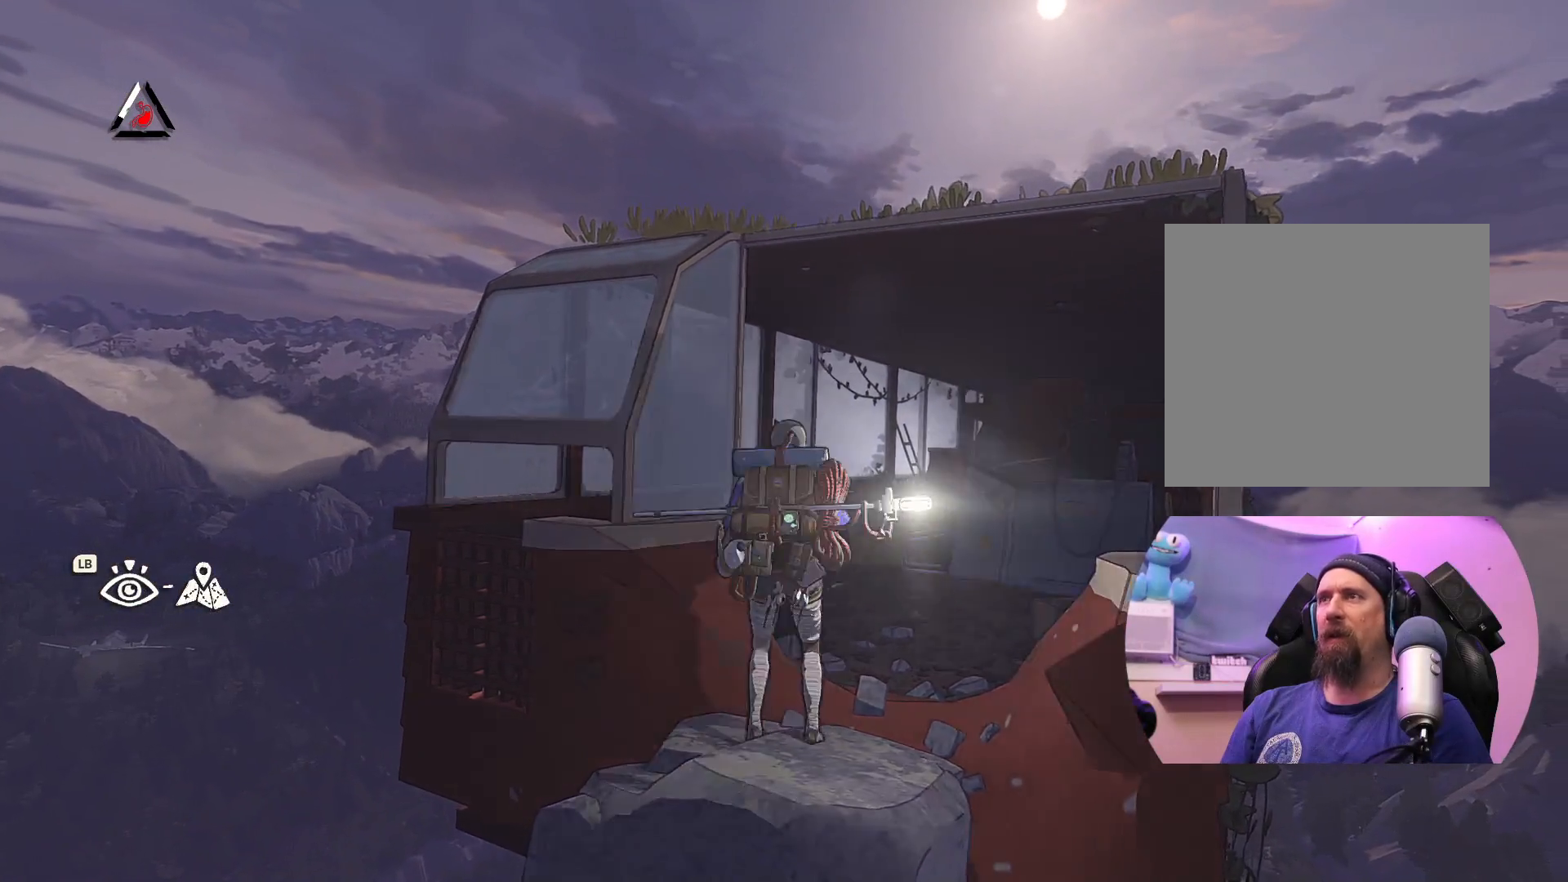
{"buttons": [], "left_stick": "up-left", "right_stick": "center", "events": [[100, "left_stick", "center"], [367, "left_stick", "up-left"]]}
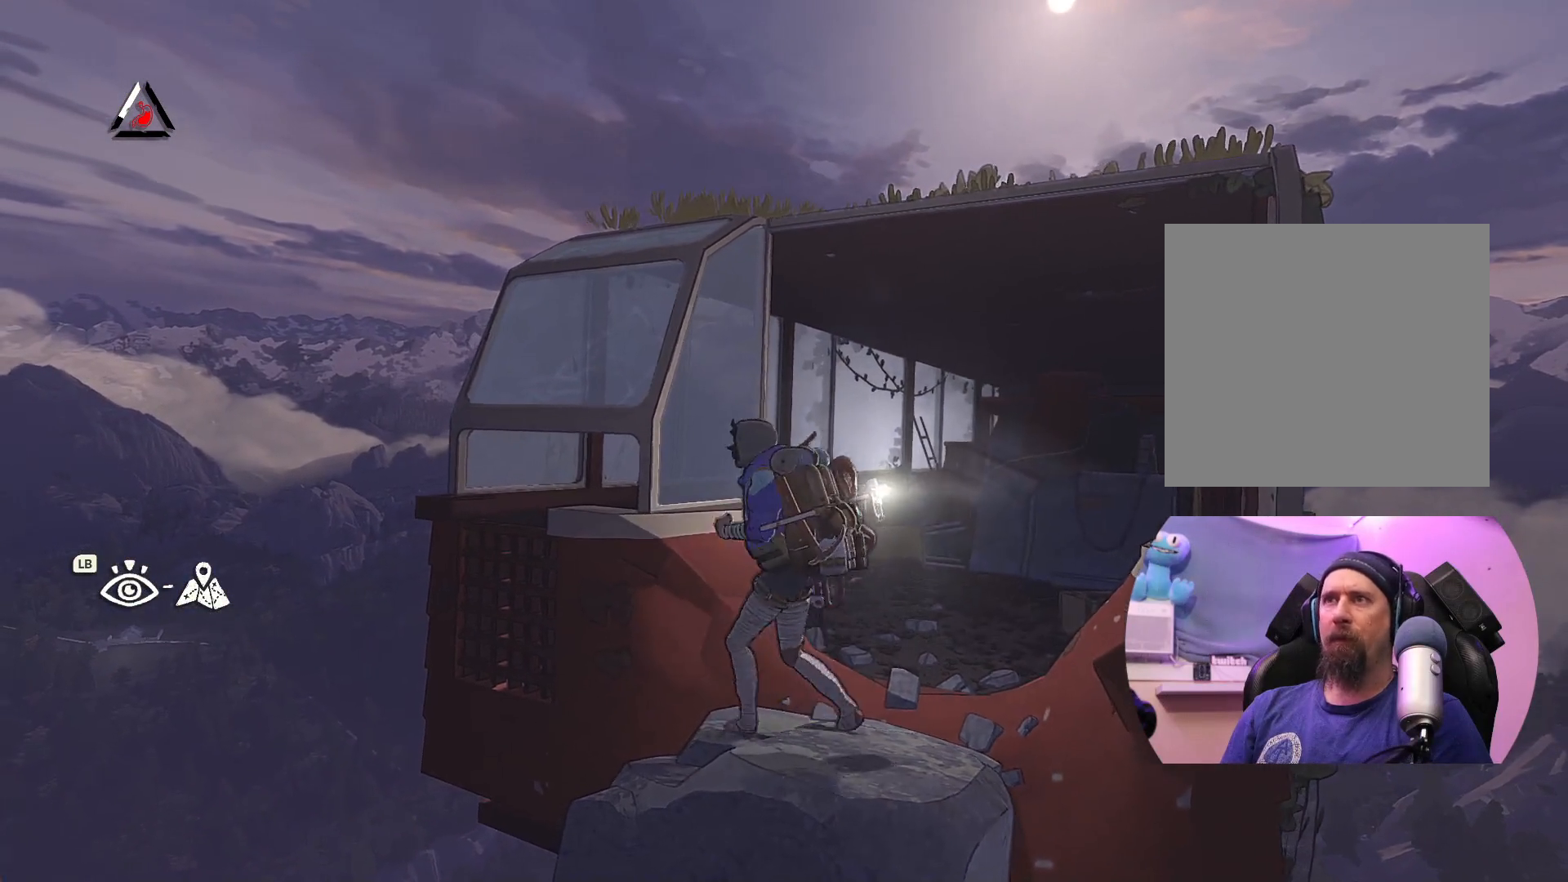
{"buttons": ["R2"], "left_stick": "center", "right_stick": "center", "events": [[17, "left_stick", "center"], [150, "R2", "down"], [250, "left_stick", "up-left"], [450, "left_stick", "center"]]}
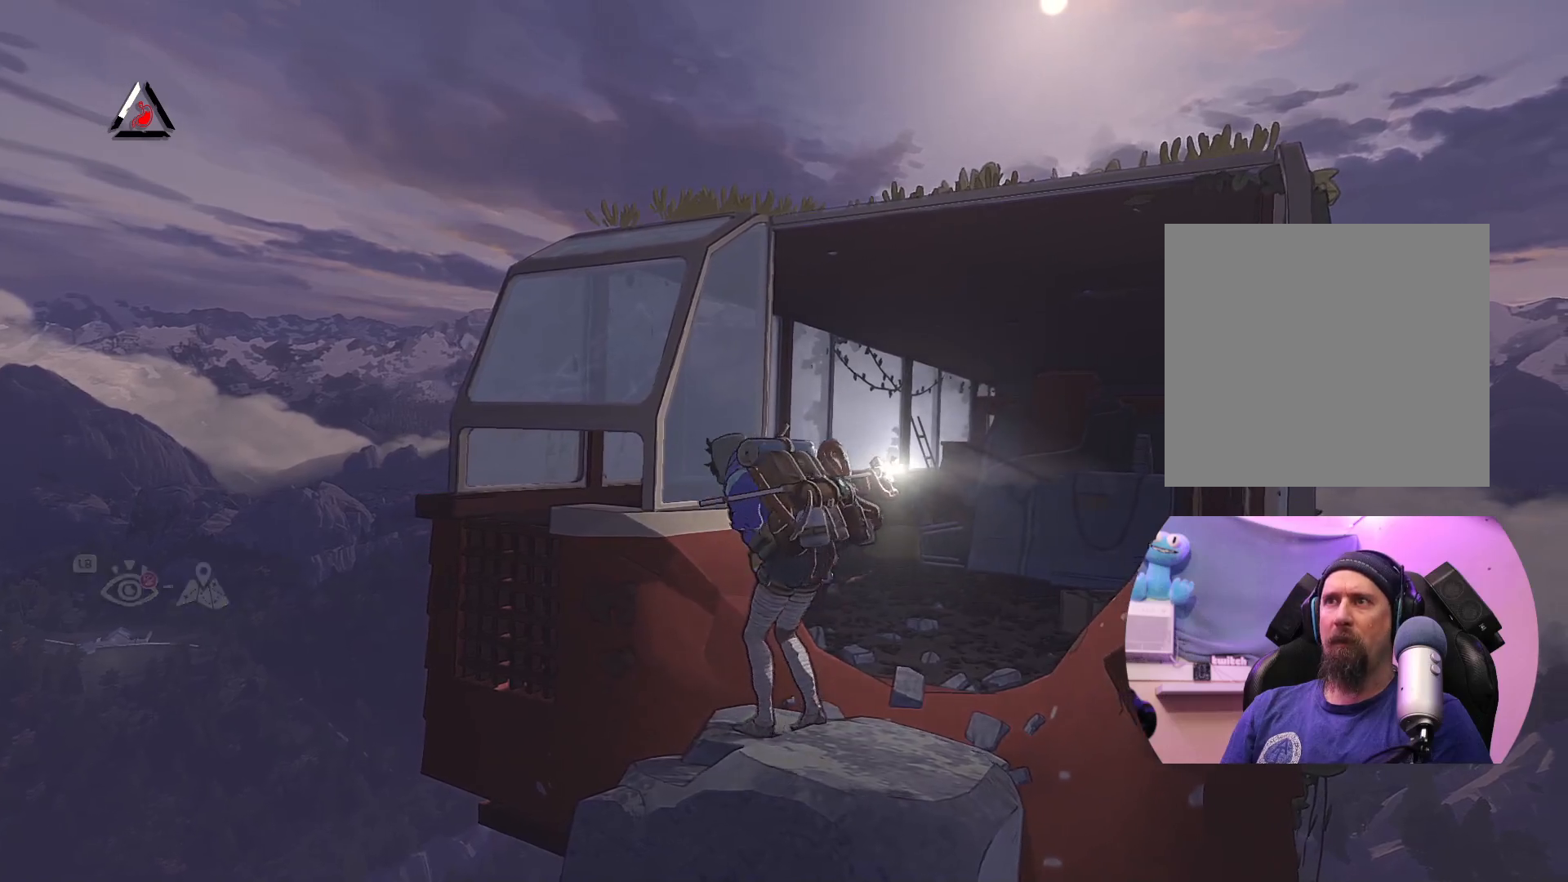
{"buttons": [], "left_stick": "center", "right_stick": "center", "events": [[83, "left_stick", "up"], [233, "R2", "up"], [367, "left_stick", "center"]]}
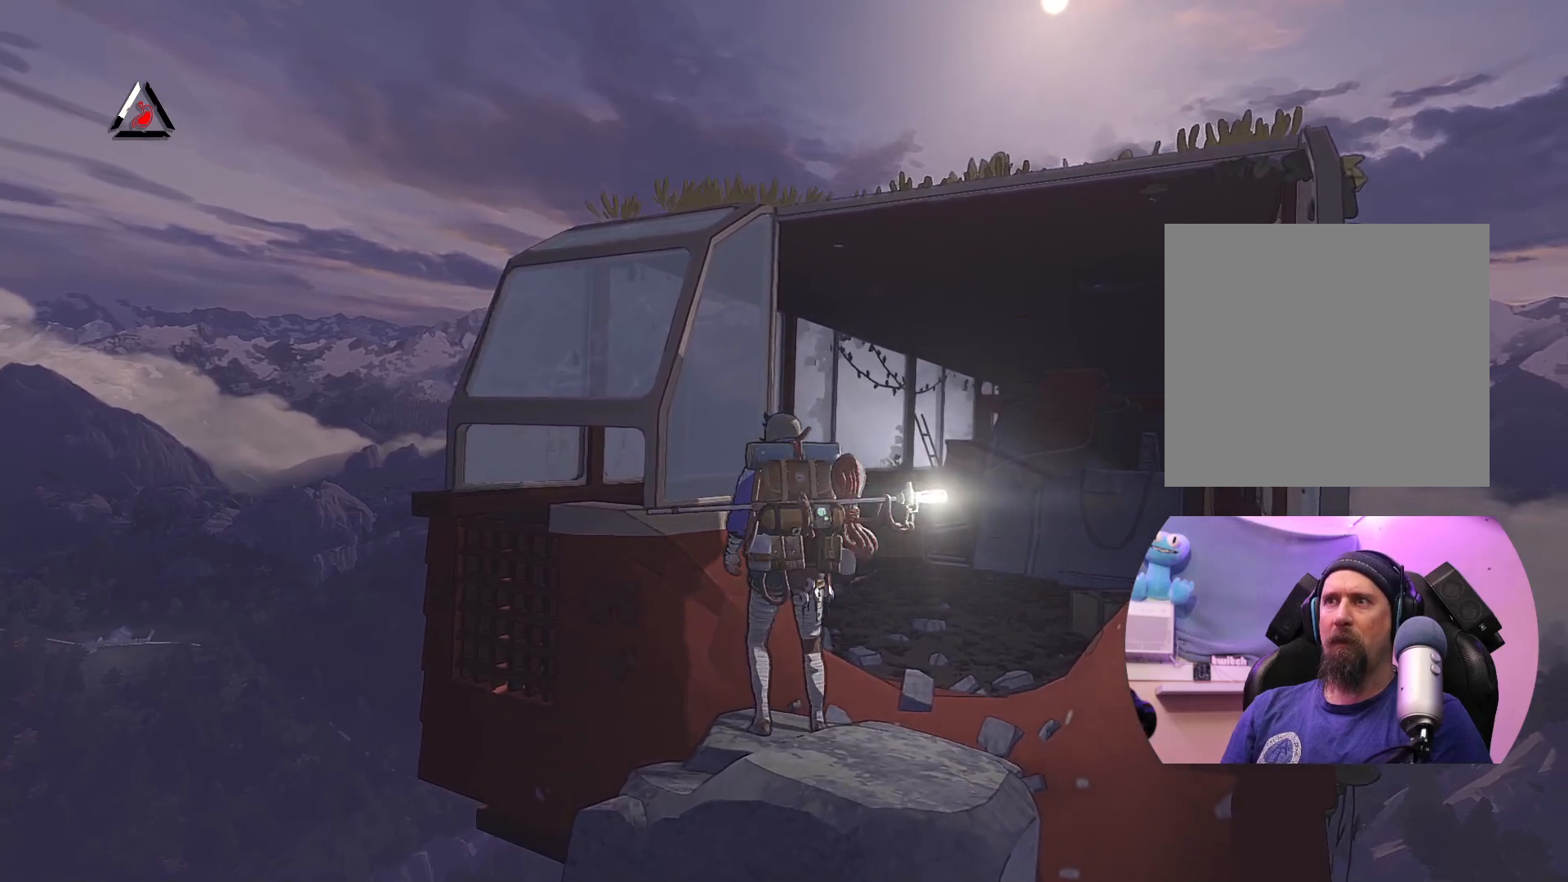
{"buttons": [], "left_stick": "center", "right_stick": "center", "events": [[250, "left_stick", "left"], [350, "left_stick", "center"]]}
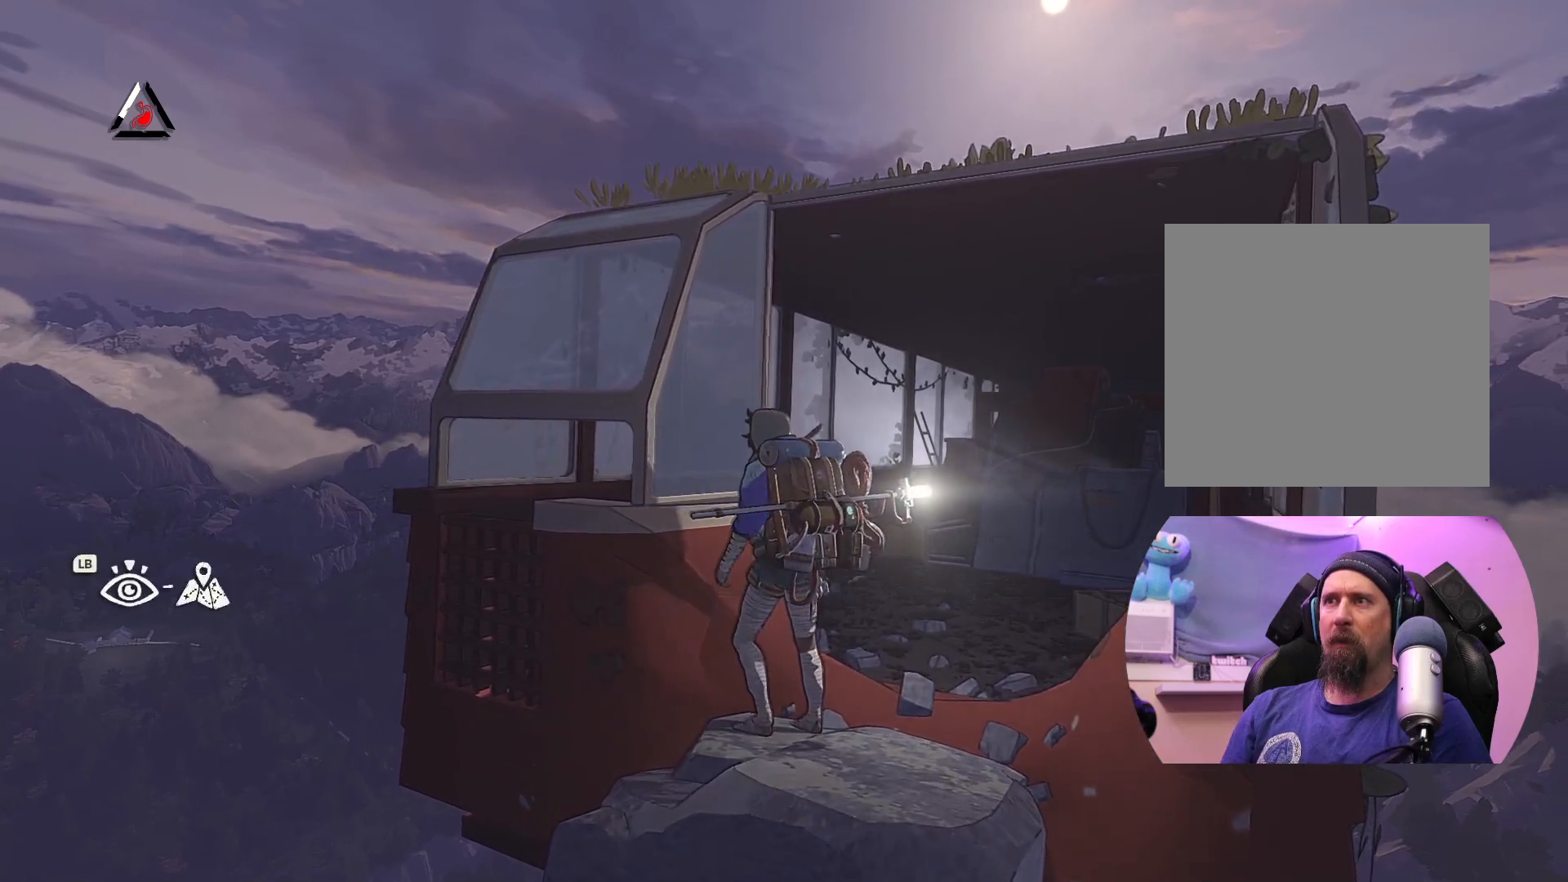
{"buttons": [], "left_stick": "up-left", "right_stick": "center", "events": [[100, "X", "down"], [150, "left_stick", "up-left"], [317, "X", "up"]]}
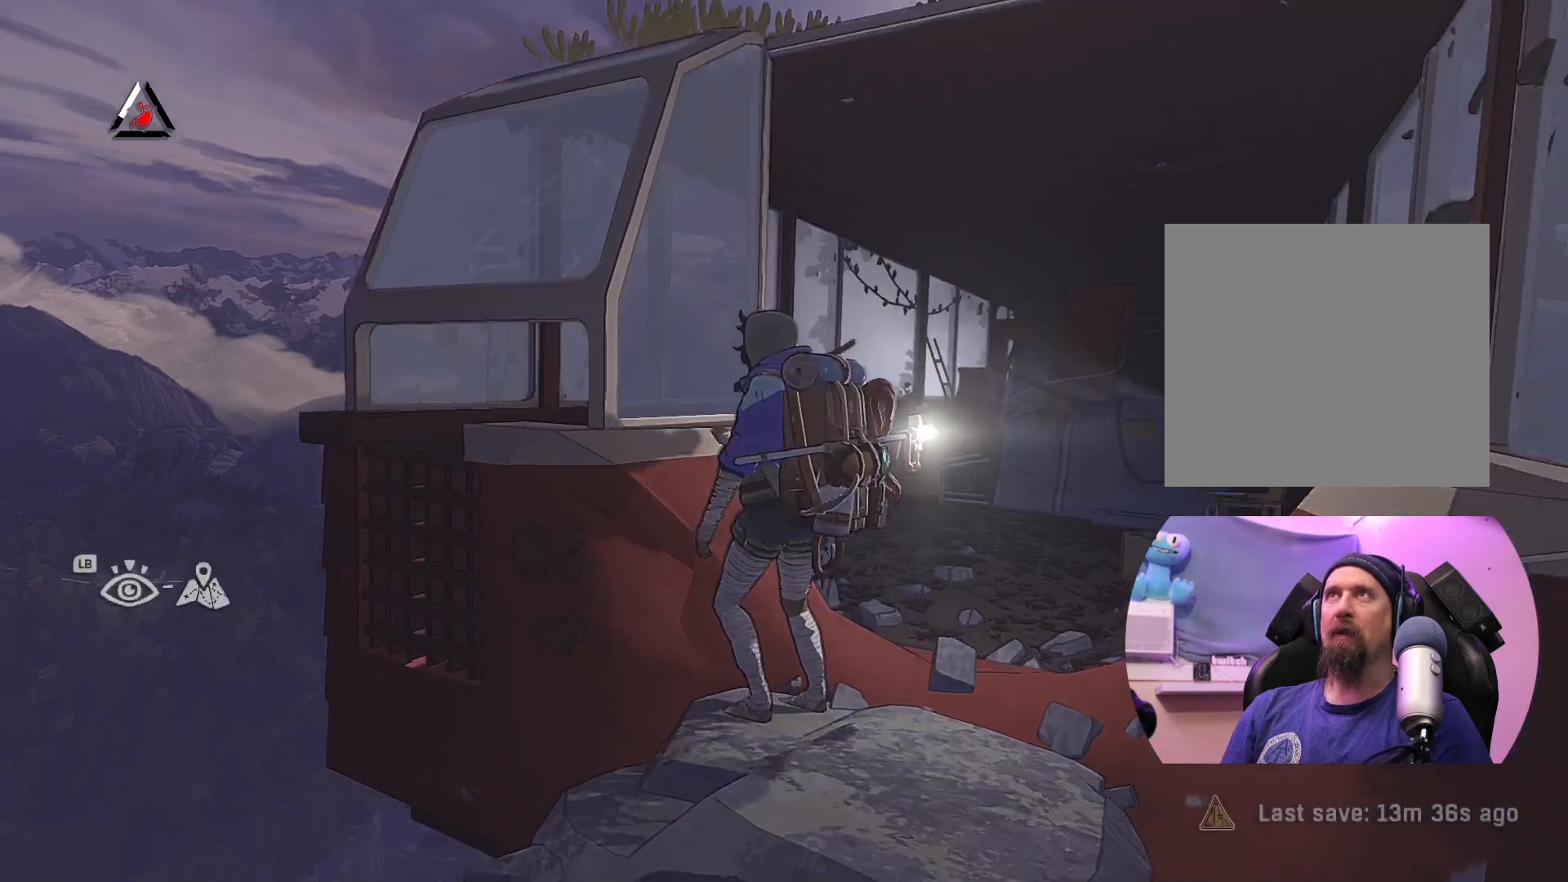
{"buttons": [], "left_stick": "up-left", "right_stick": "center", "events": []}
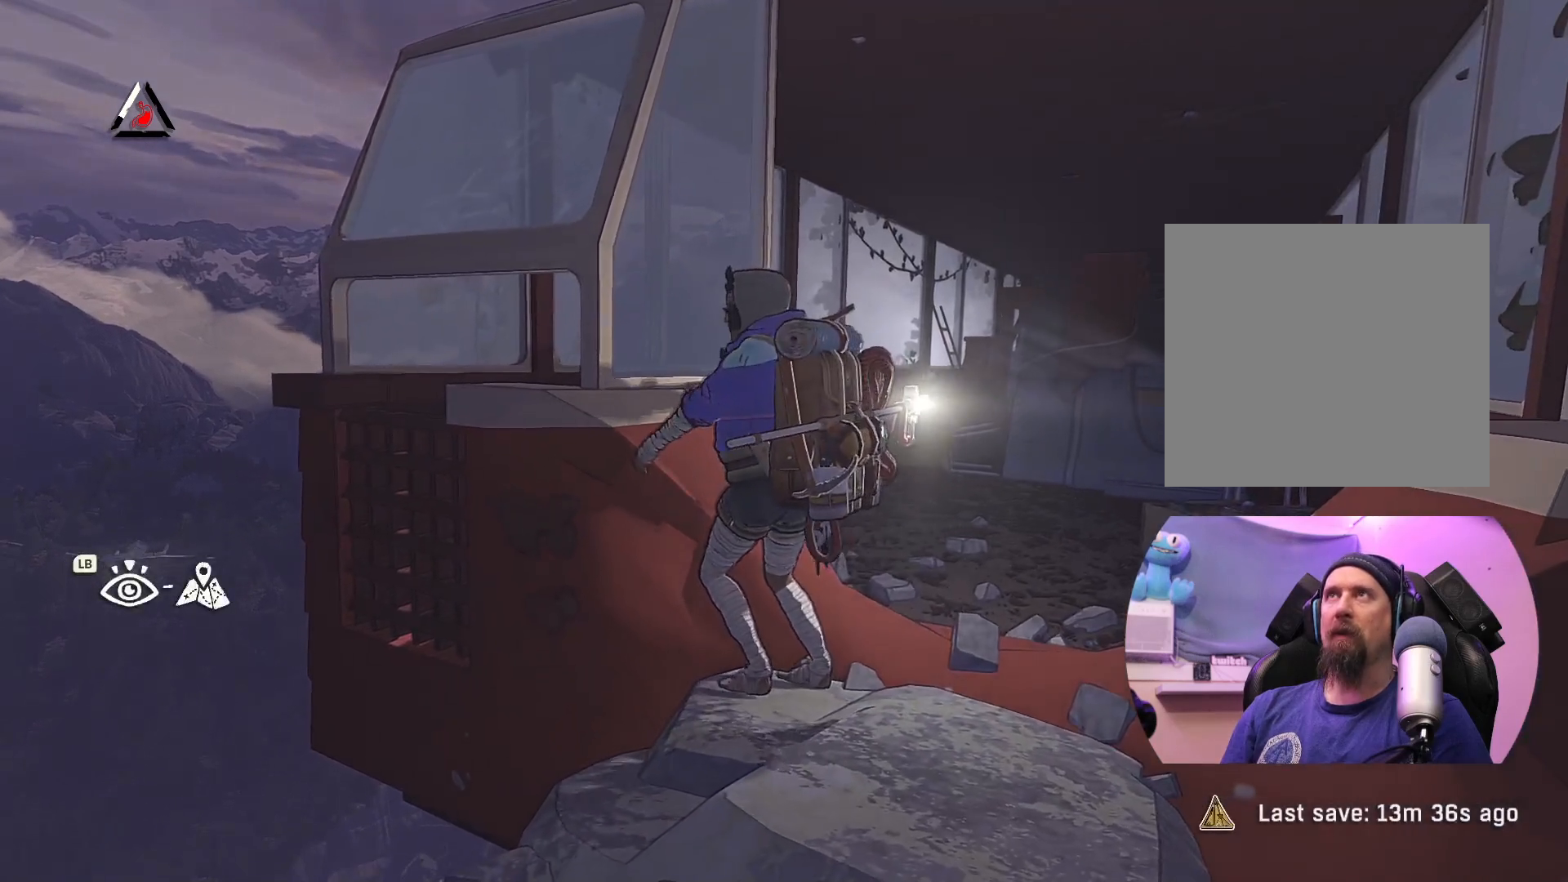
{"buttons": ["X"], "left_stick": "up-left", "right_stick": "center", "events": [[283, "X", "down"]]}